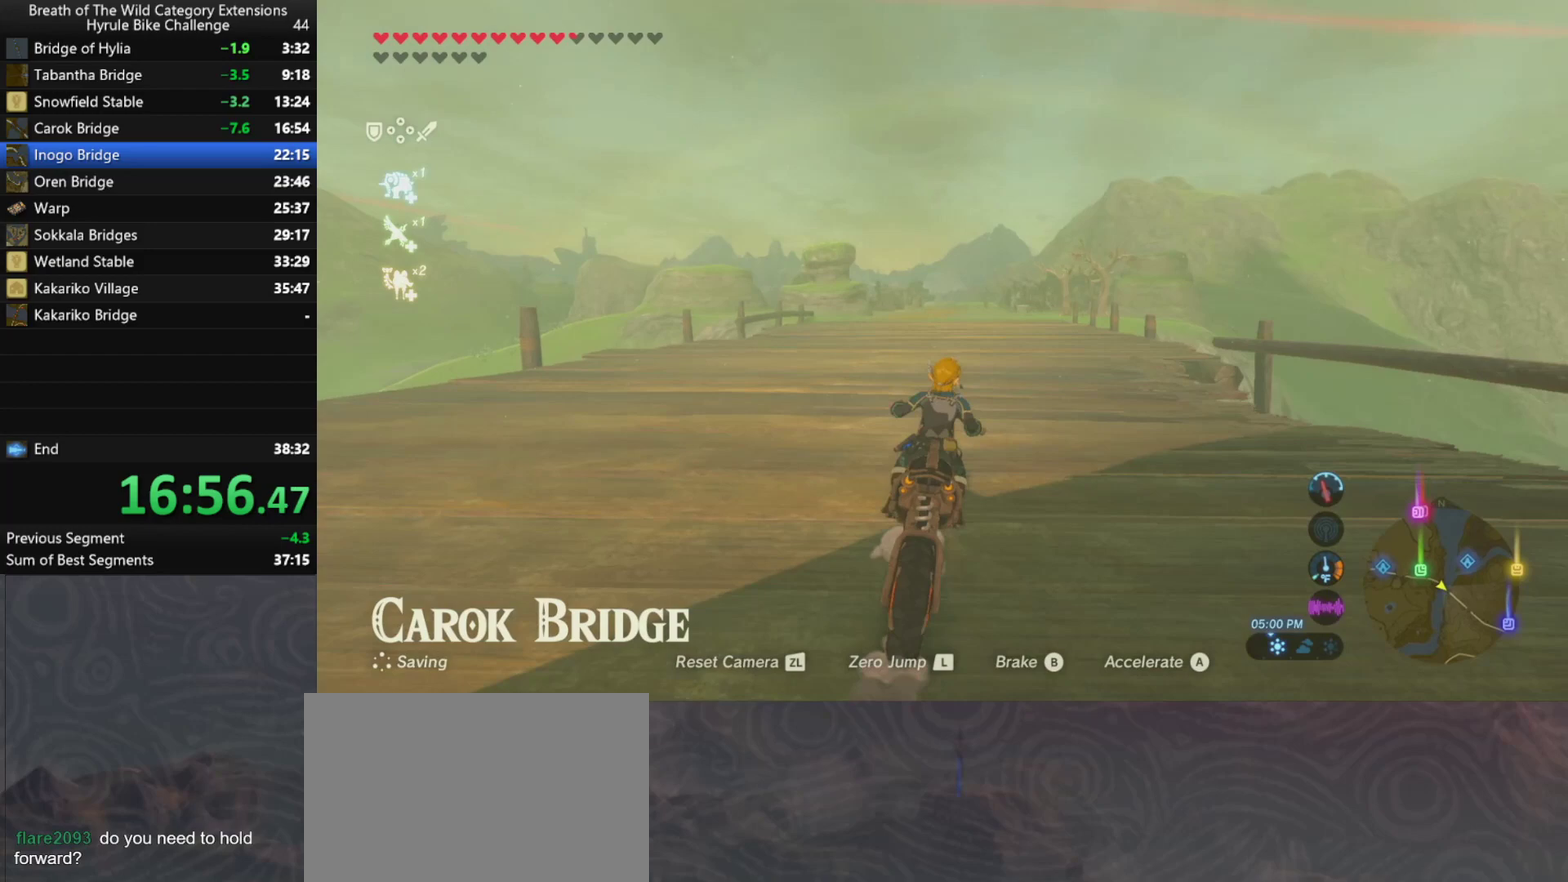
Gameplay with a controller (Nintendo layout); each line is a JSON object with the inputs held at the frame after it. "events" lists button and stick changes between this image and that frame as [ms after this image, input, new state], when the widget could be followed in between. Not read: L3 R3.
{"buttons": ["A"], "left_stick": "center", "right_stick": "center", "events": [[67, "L2", "up"]]}
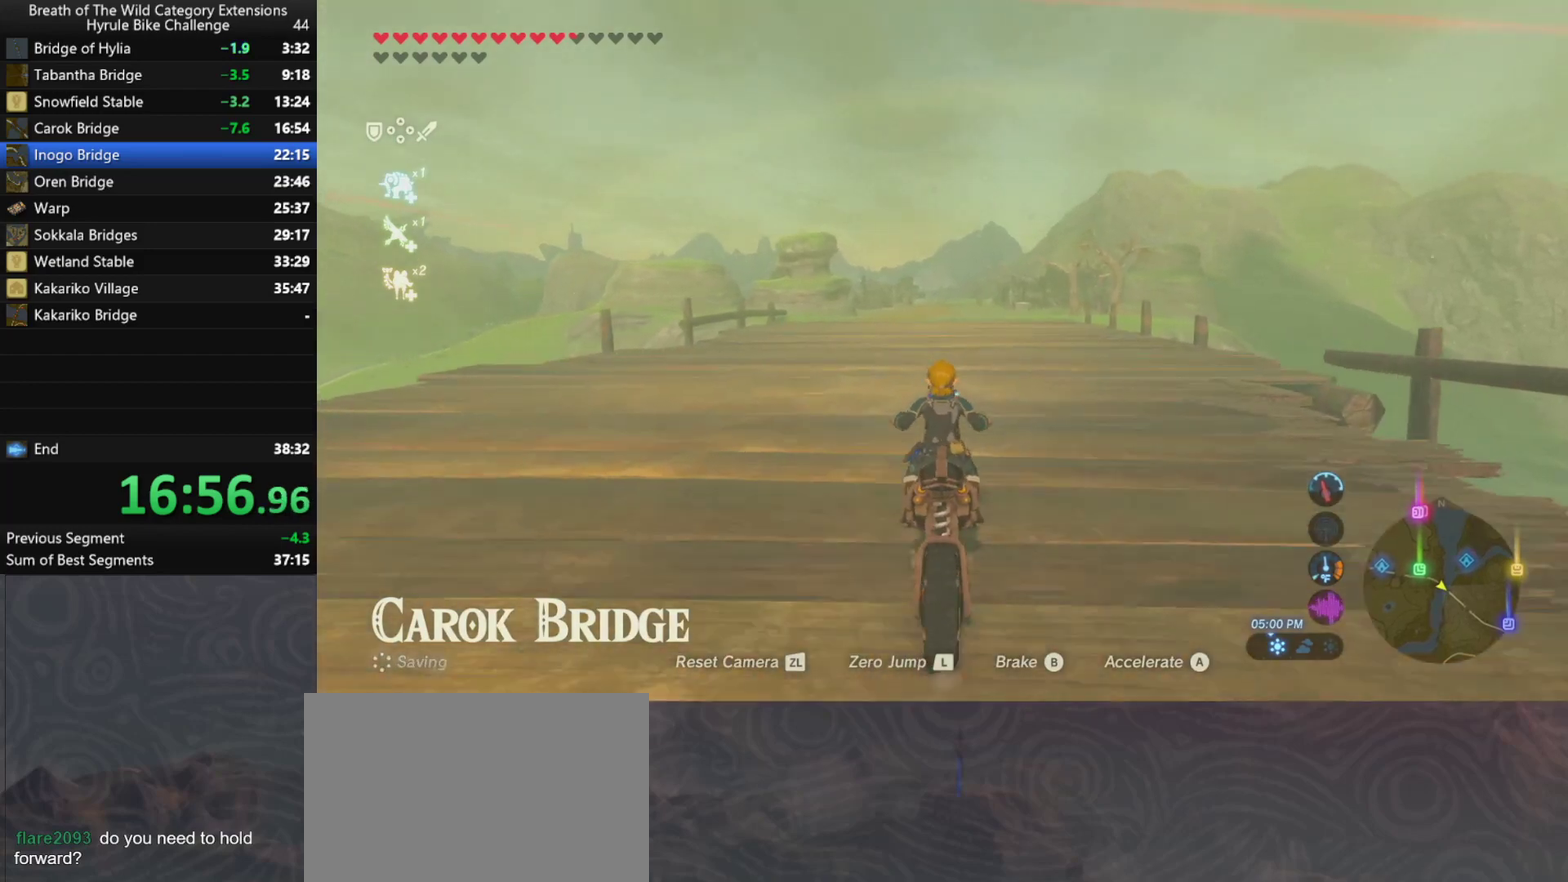
{"buttons": ["A"], "left_stick": "center", "right_stick": "center", "events": []}
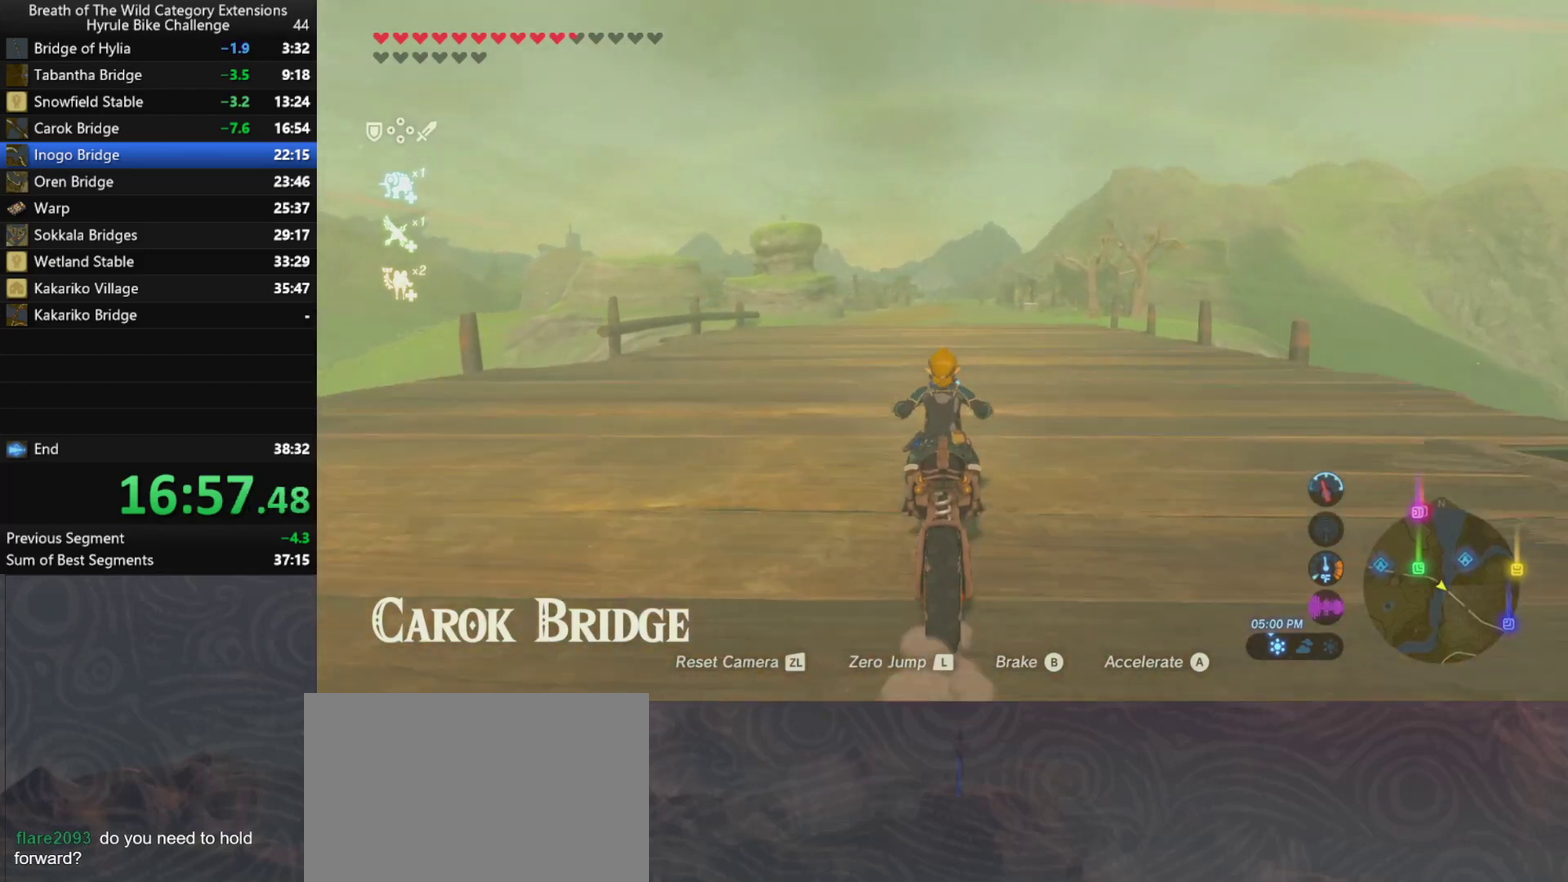
{"buttons": ["A"], "left_stick": "up-right", "right_stick": "center", "events": [[500, "left_stick", "up-right"]]}
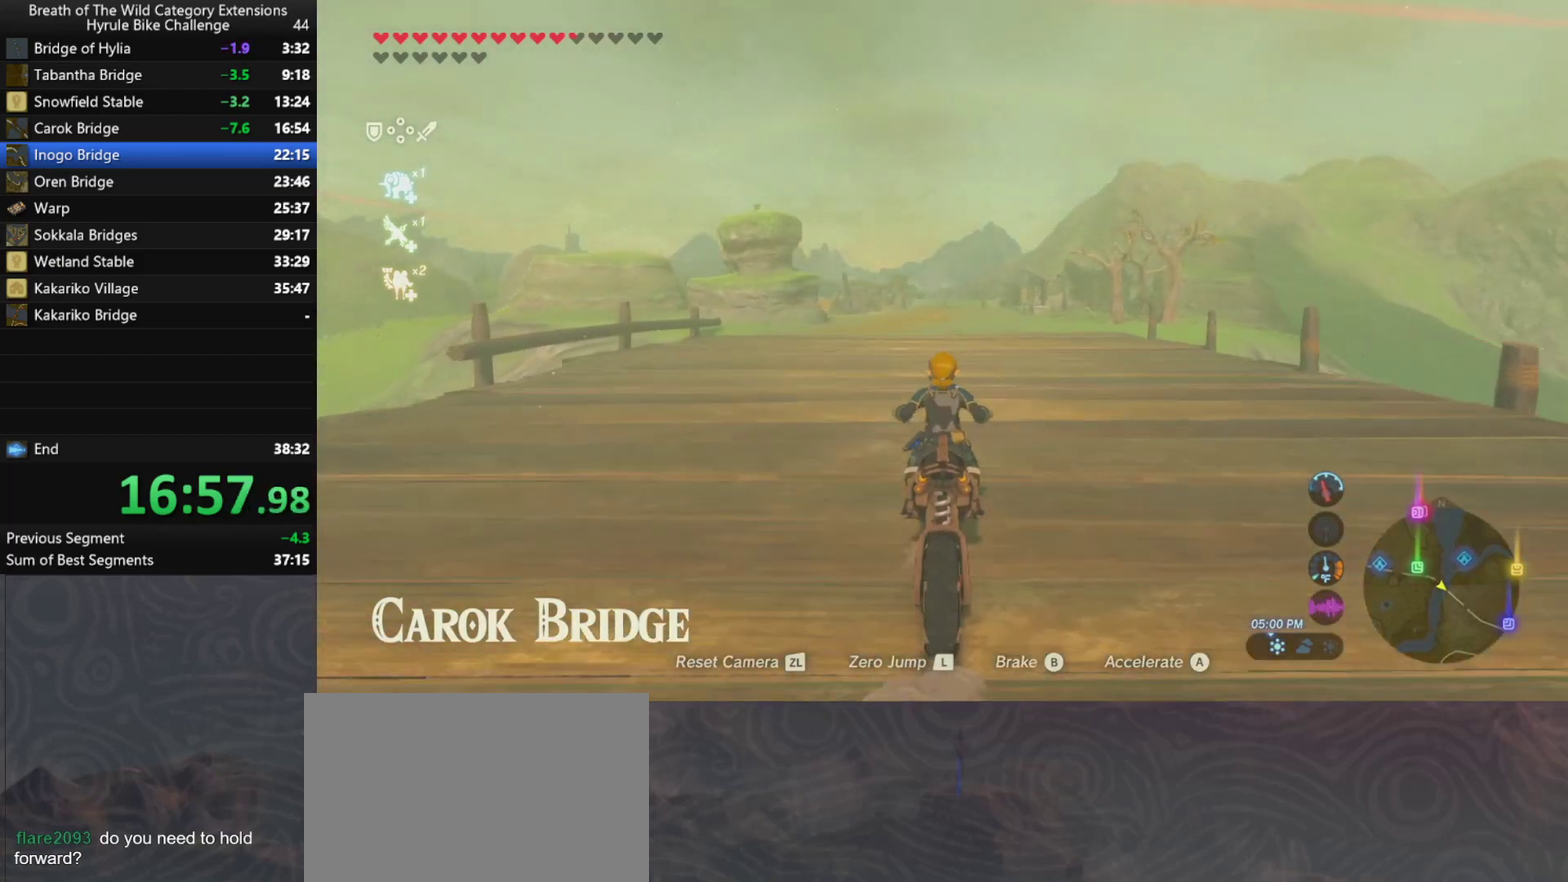
{"buttons": ["A"], "left_stick": "up", "right_stick": "center", "events": [[67, "left_stick", "up"]]}
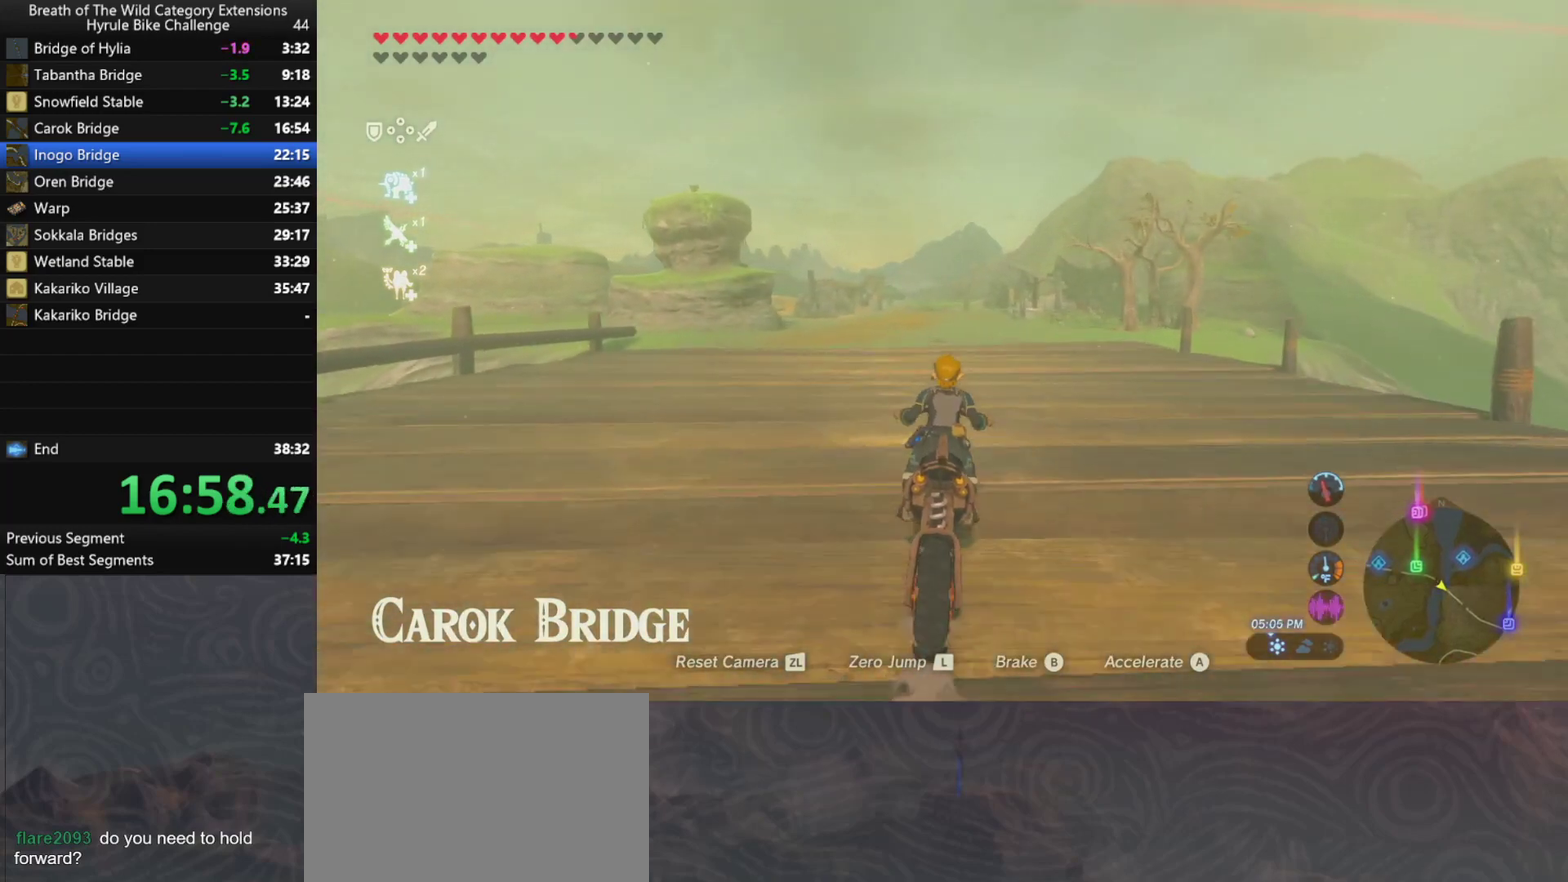
{"buttons": ["A"], "left_stick": "center", "right_stick": "center", "events": [[33, "left_stick", "center"], [367, "left_stick", "right"], [467, "left_stick", "center"]]}
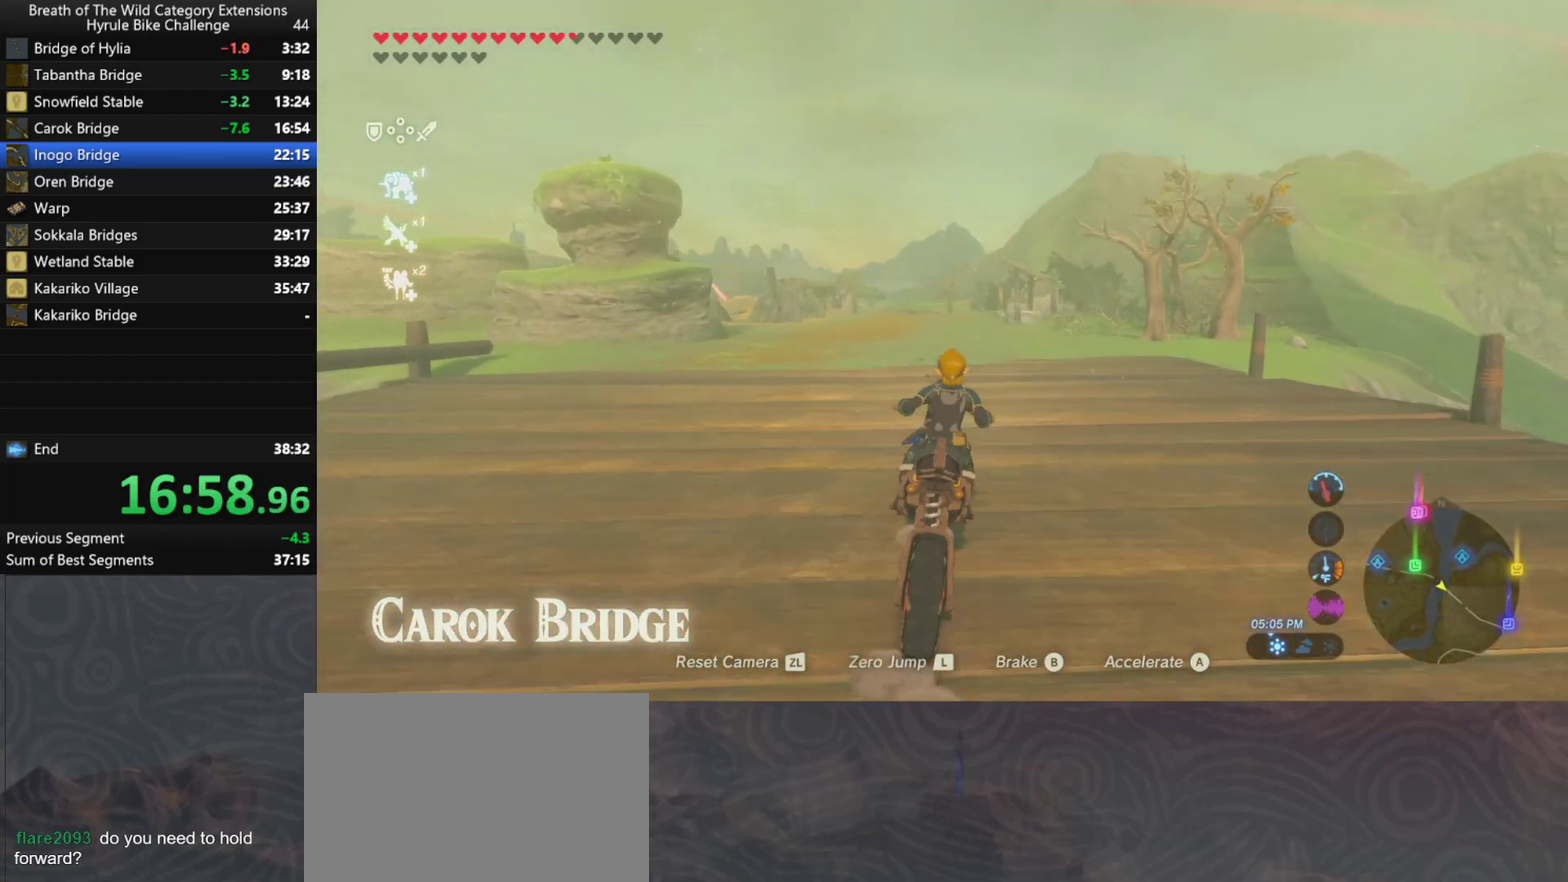
{"buttons": ["A"], "left_stick": "center", "right_stick": "center", "events": [[167, "left_stick", "up-left"], [300, "left_stick", "center"]]}
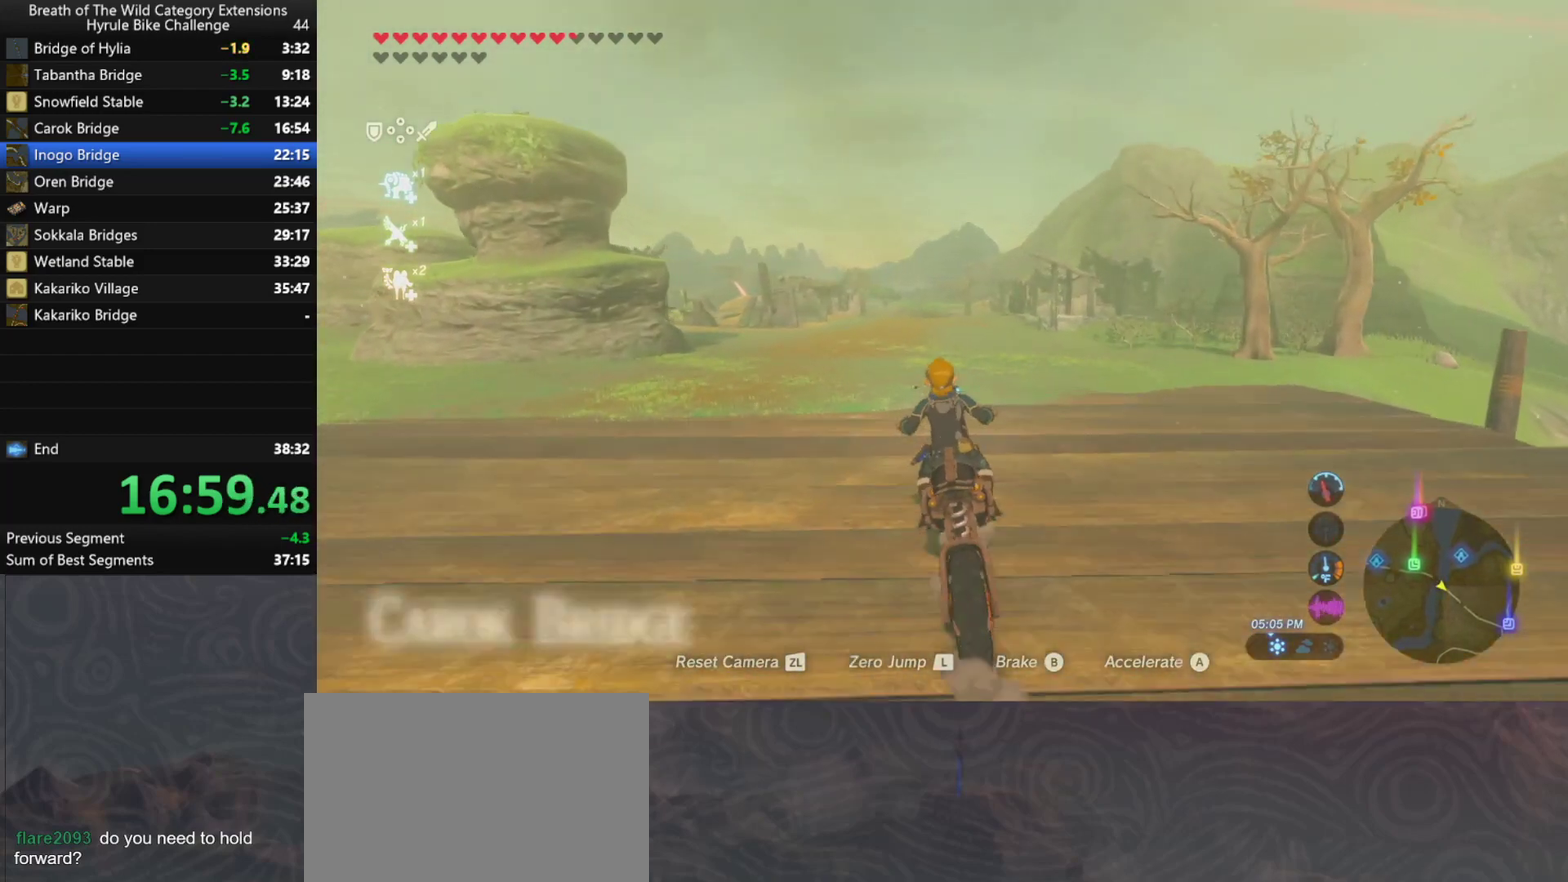
{"buttons": ["A"], "left_stick": "center", "right_stick": "center", "events": [[333, "left_stick", "left"], [467, "left_stick", "center"]]}
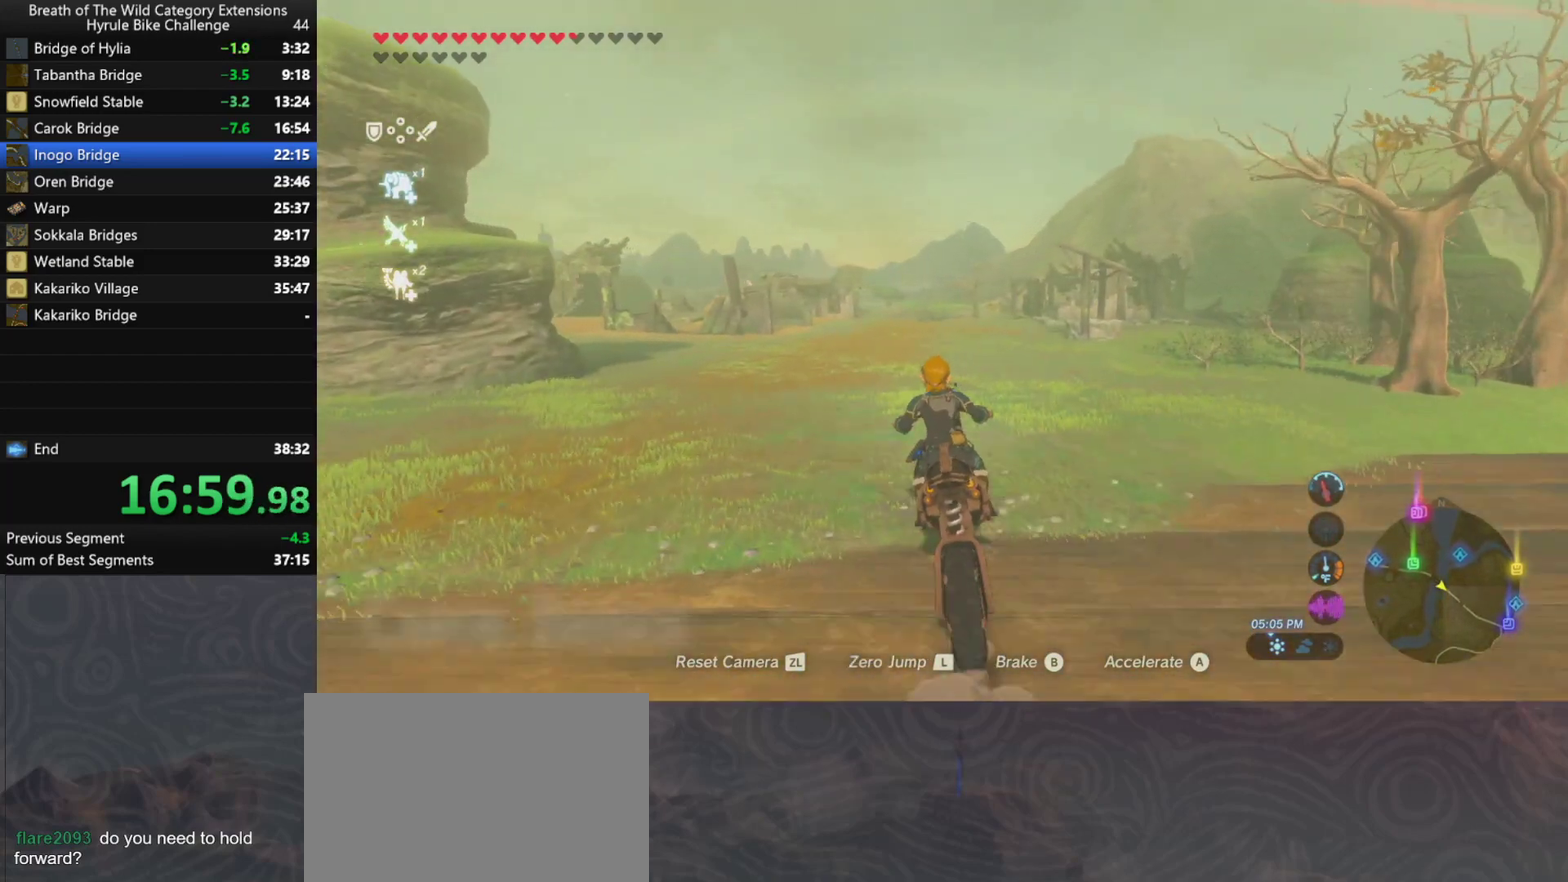
{"buttons": ["A"], "left_stick": "center", "right_stick": "center", "events": [[133, "left_stick", "left"], [200, "left_stick", "center"]]}
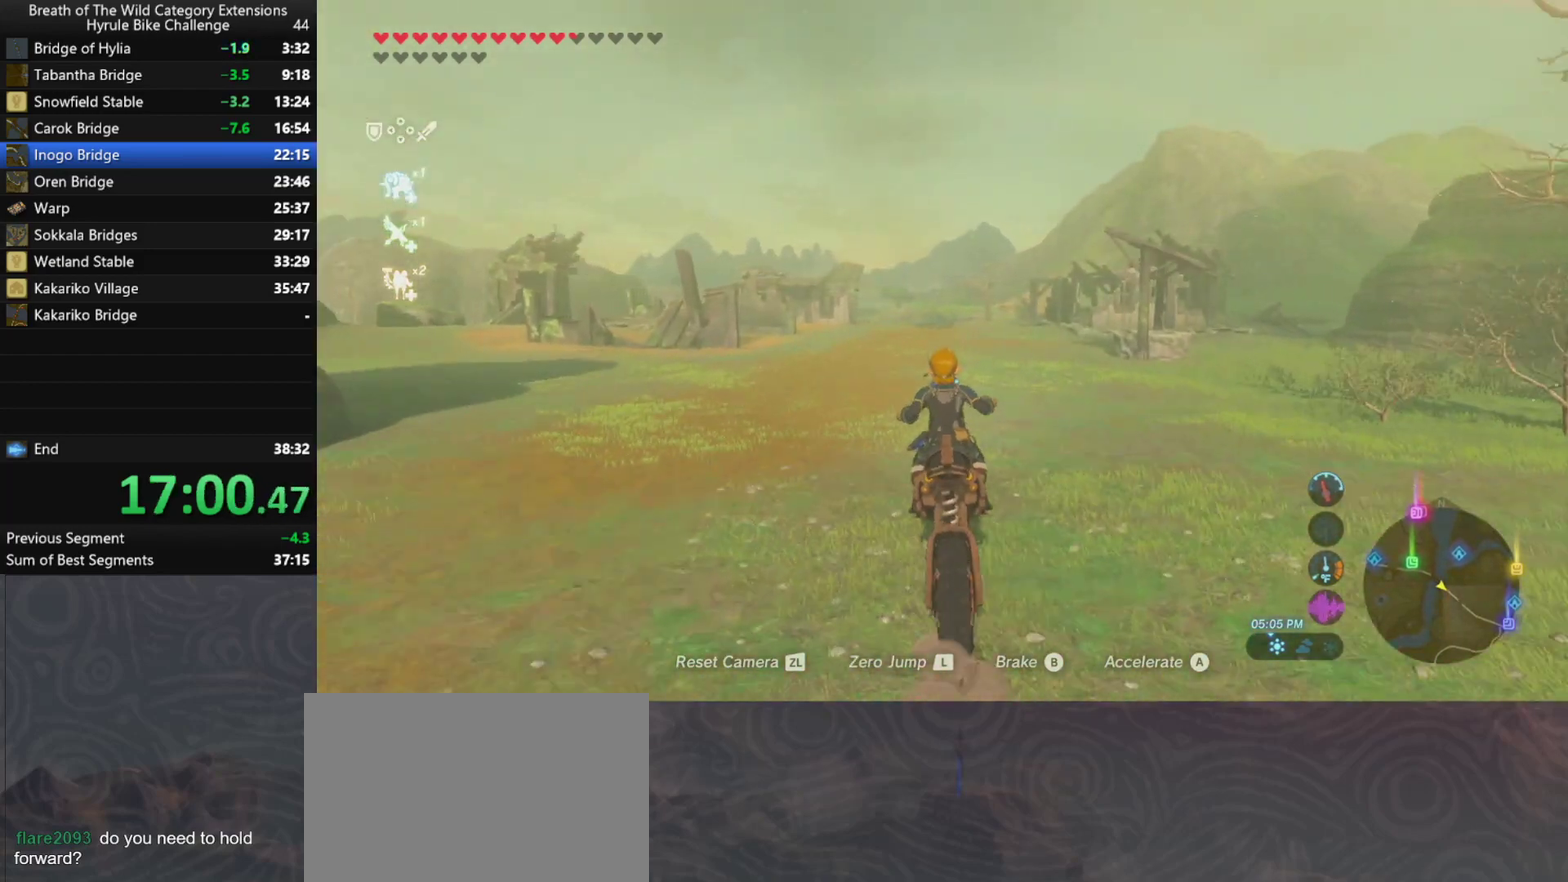
{"buttons": ["A"], "left_stick": "center", "right_stick": "center", "events": []}
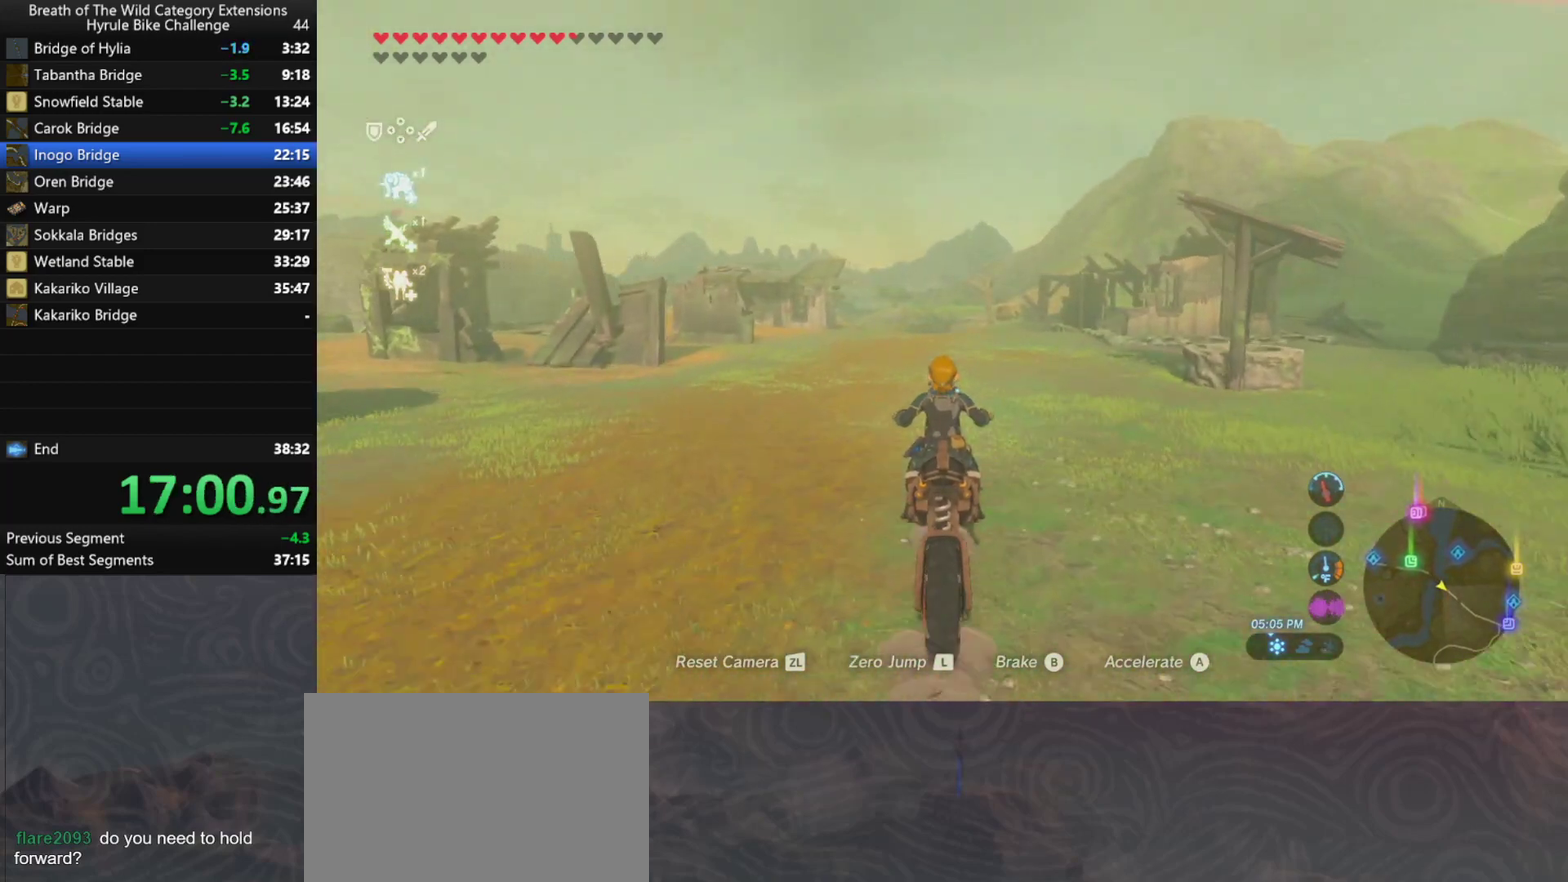
{"buttons": ["A"], "left_stick": "center", "right_stick": "center", "events": []}
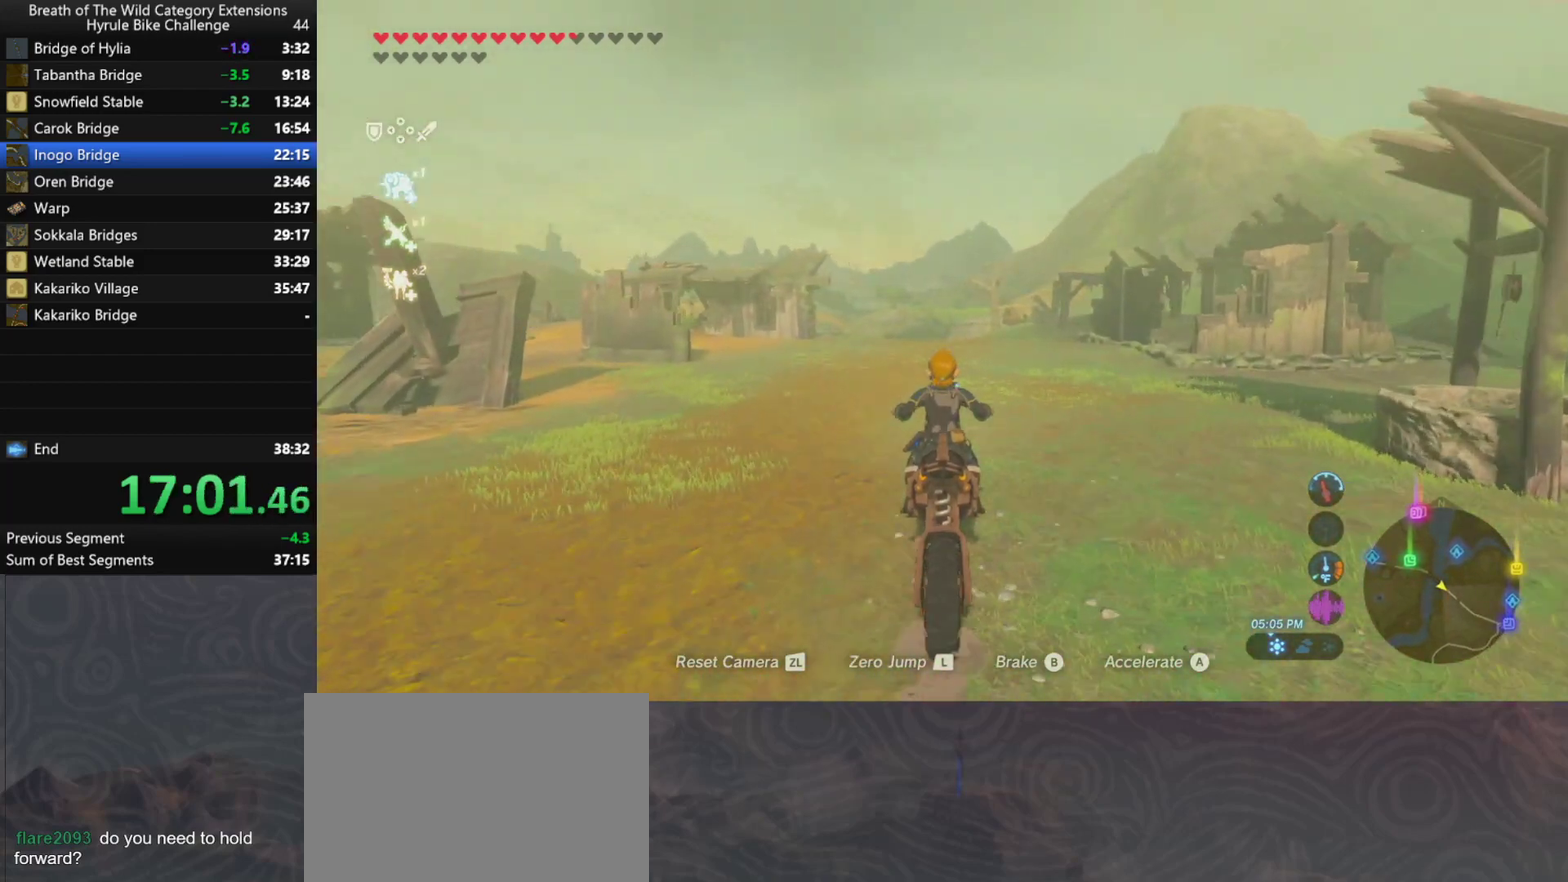
{"buttons": ["A"], "left_stick": "center", "right_stick": "center", "events": []}
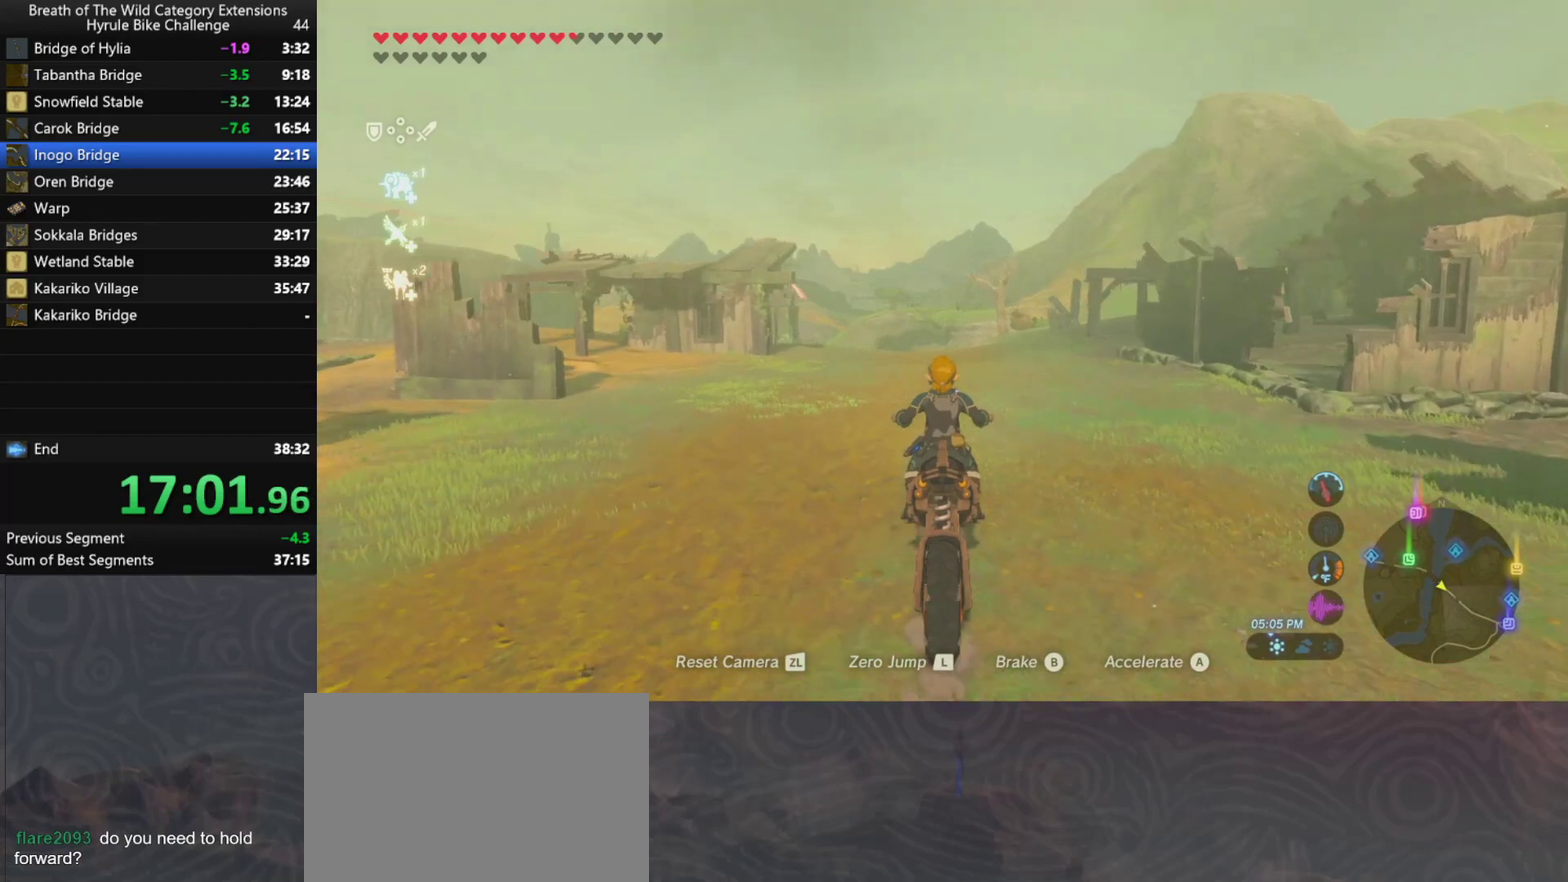
{"buttons": ["A"], "left_stick": "center", "right_stick": "center", "events": []}
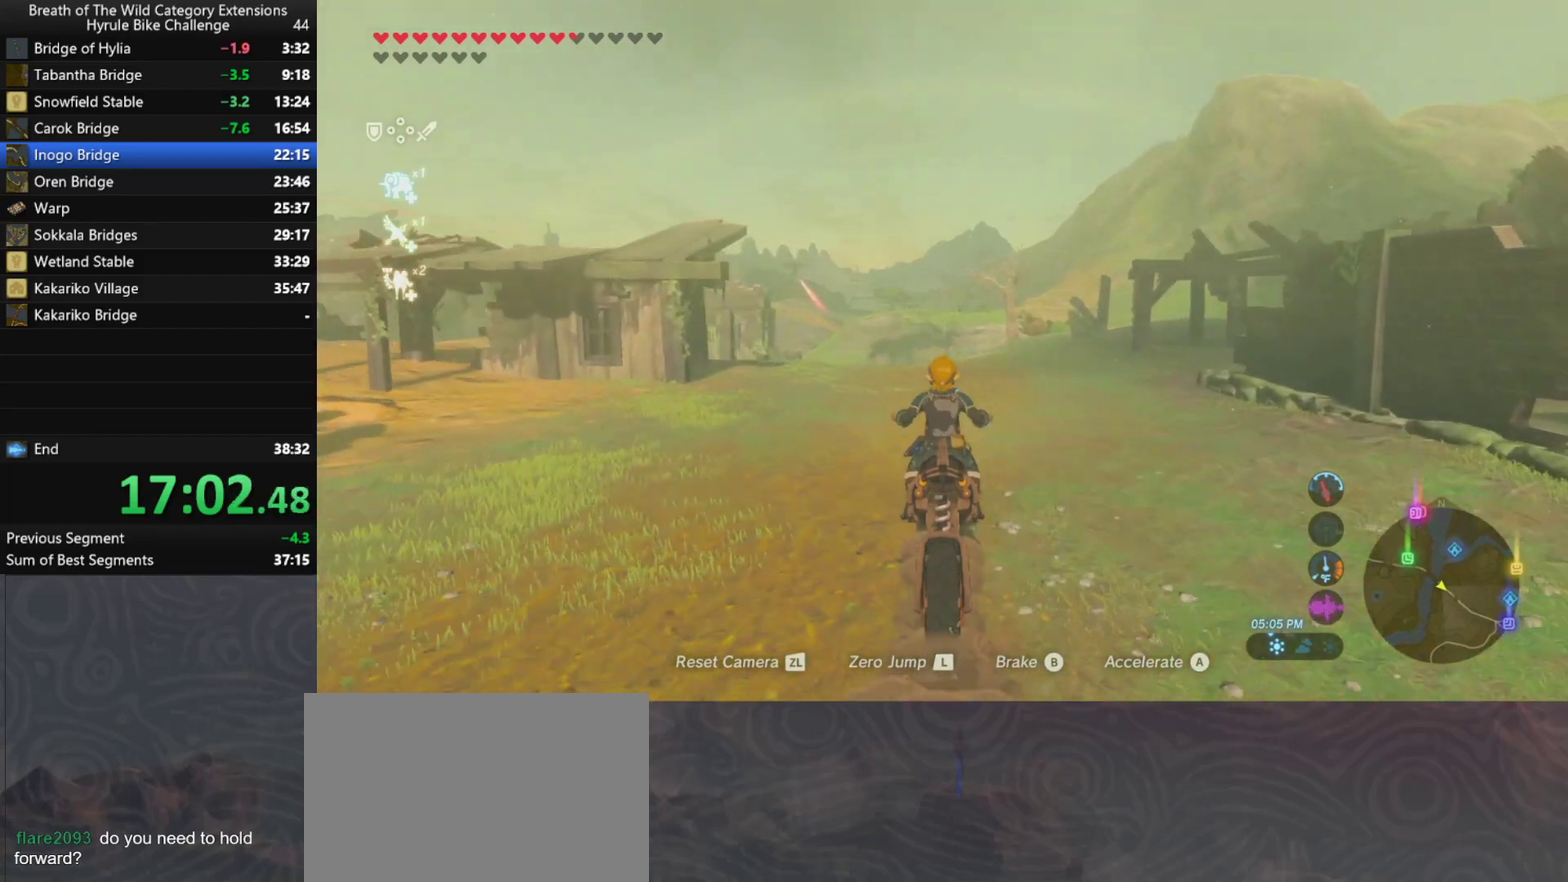
{"buttons": ["A"], "left_stick": "center", "right_stick": "center", "events": [[233, "left_stick", "right"], [367, "left_stick", "center"]]}
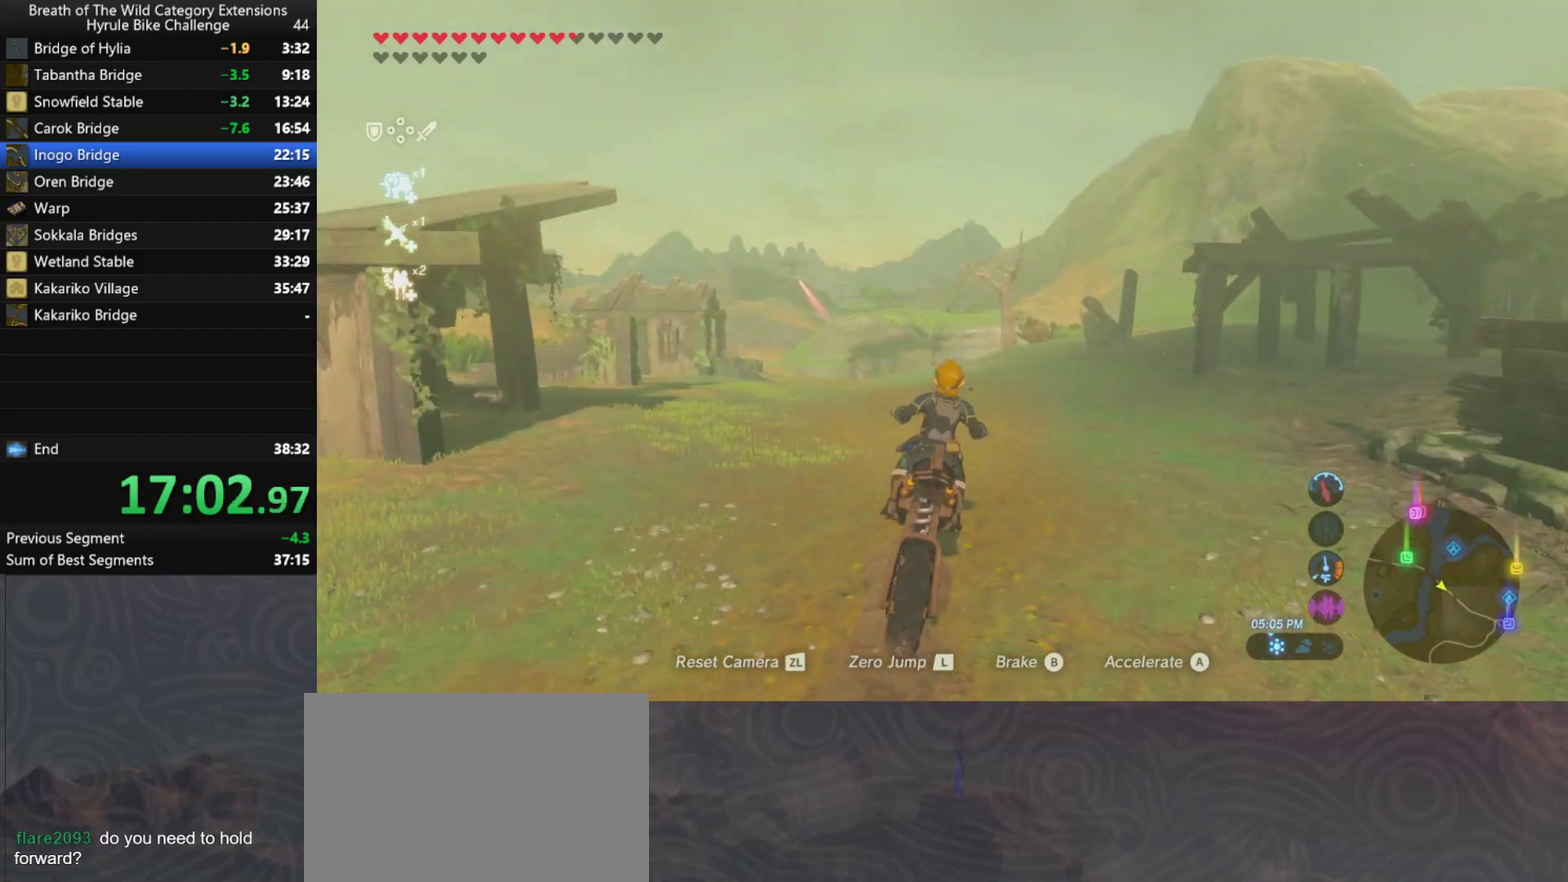
{"buttons": ["A"], "left_stick": "up", "right_stick": "center", "events": [[167, "left_stick", "up-left"], [400, "left_stick", "up"]]}
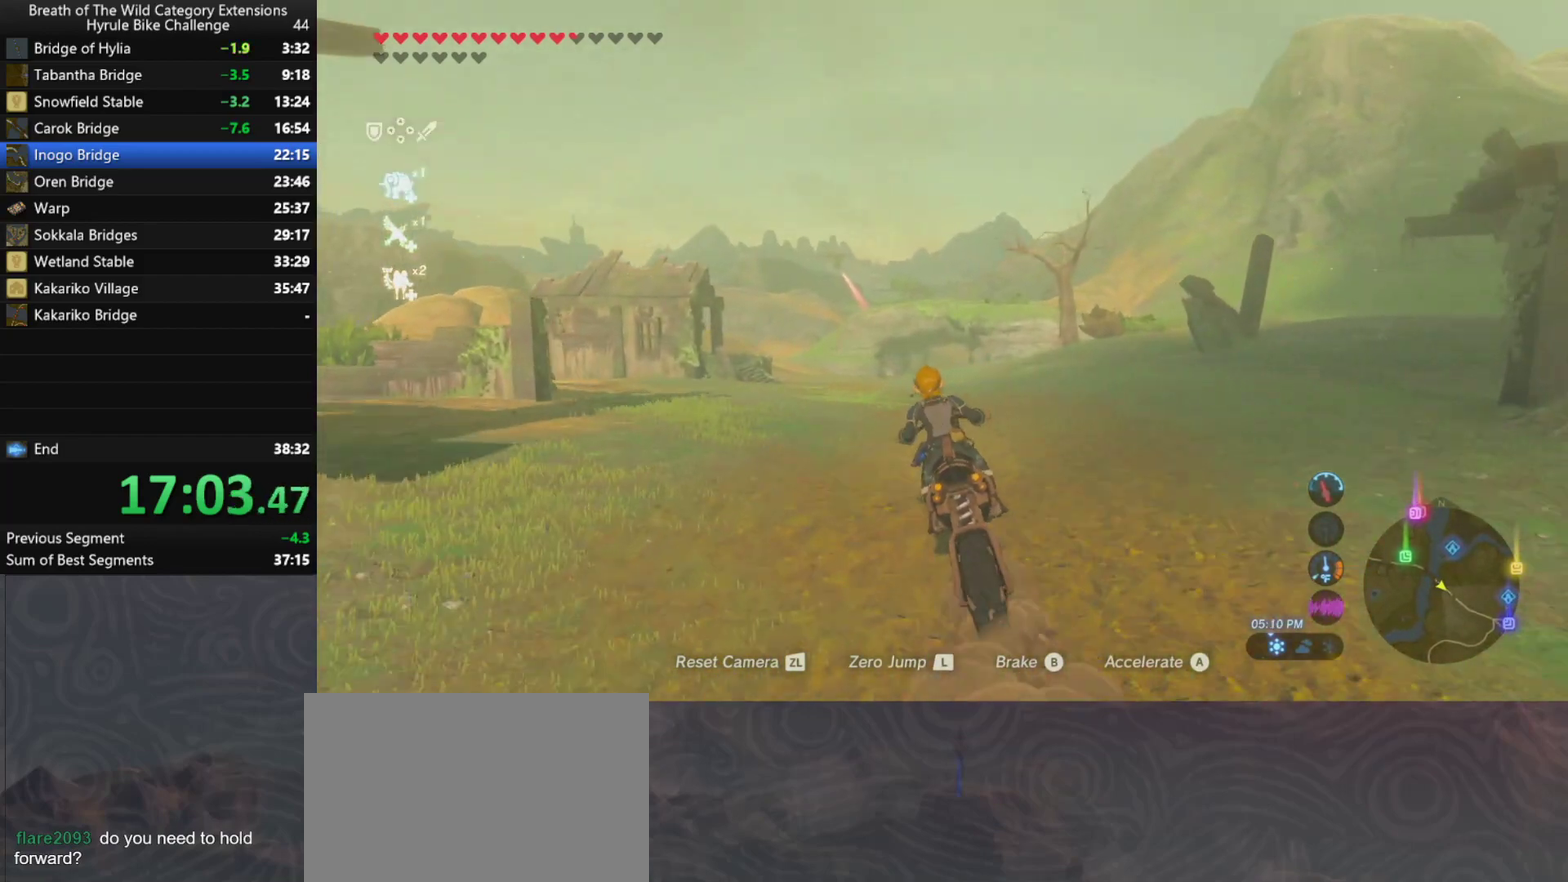
{"buttons": ["A"], "left_stick": "up", "right_stick": "center", "events": []}
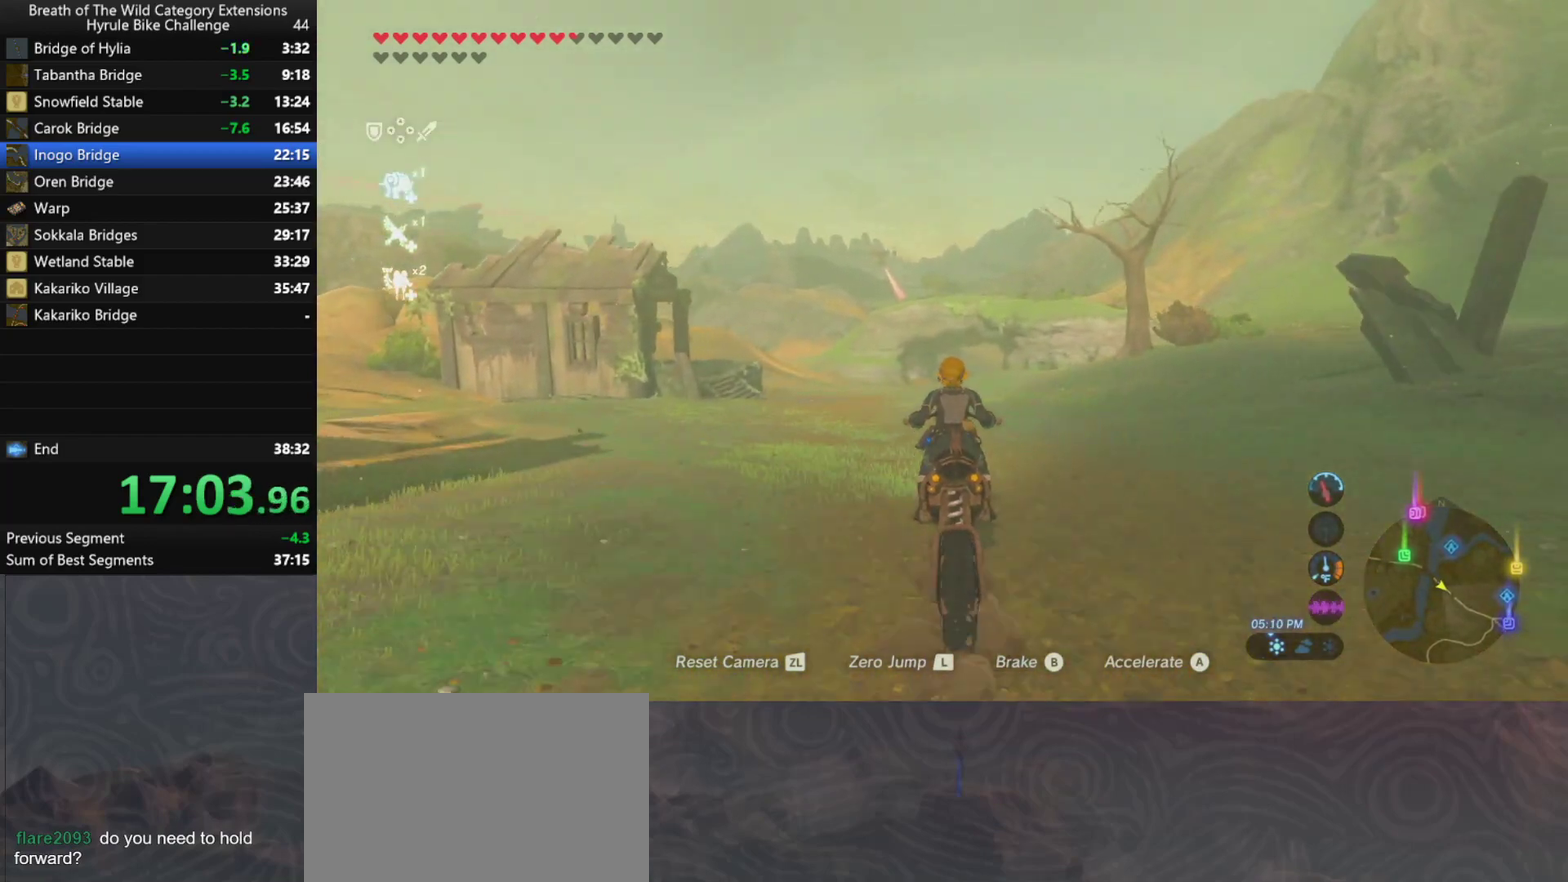
{"buttons": ["A"], "left_stick": "up", "right_stick": "center", "events": []}
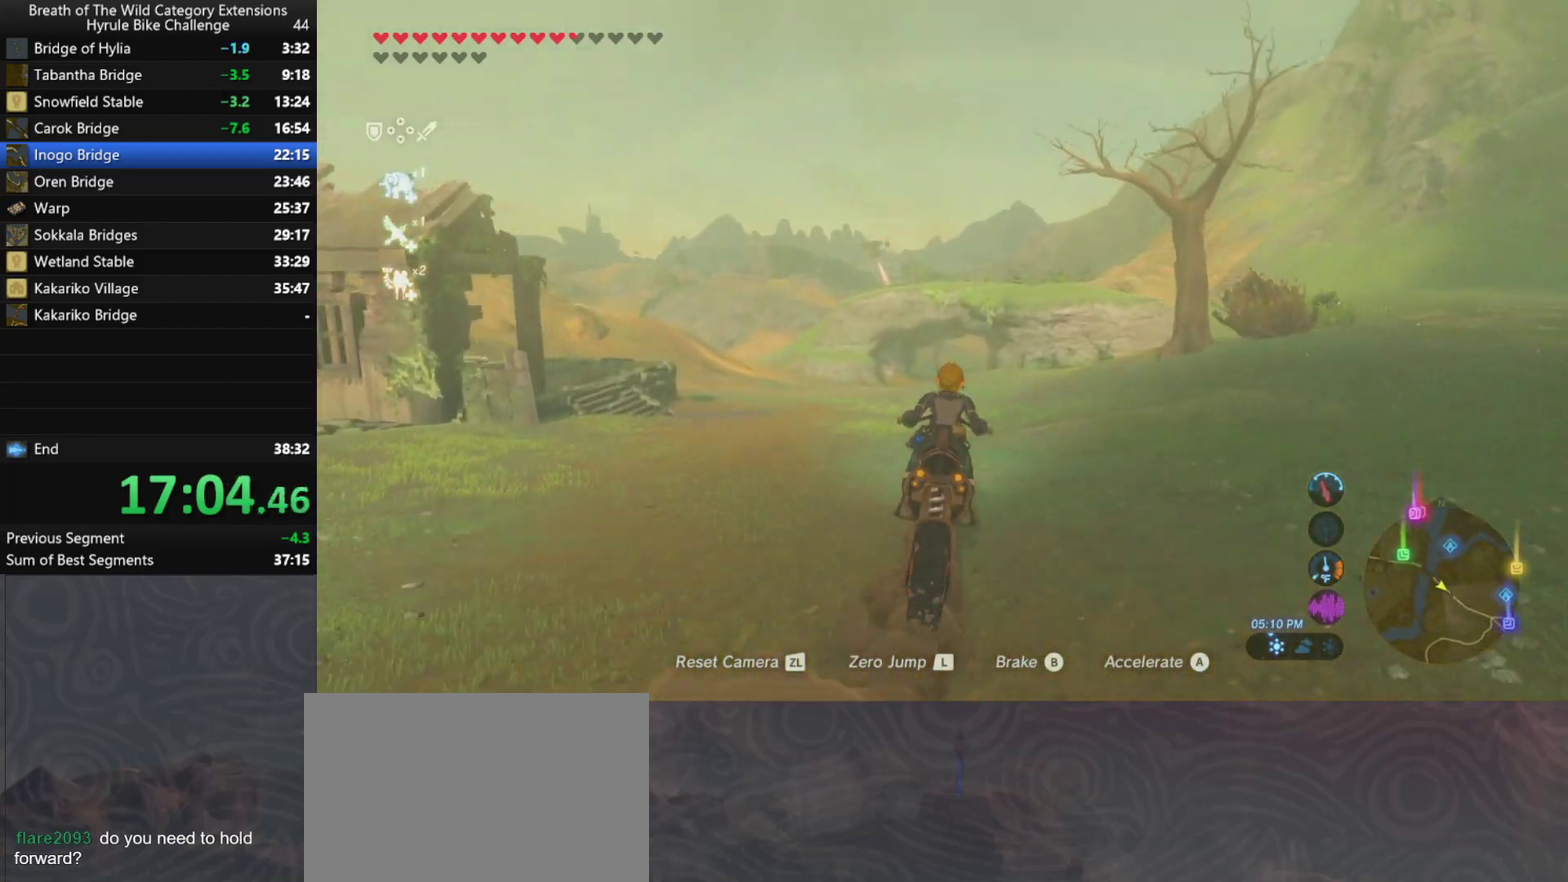
{"buttons": ["A"], "left_stick": "up", "right_stick": "center", "events": []}
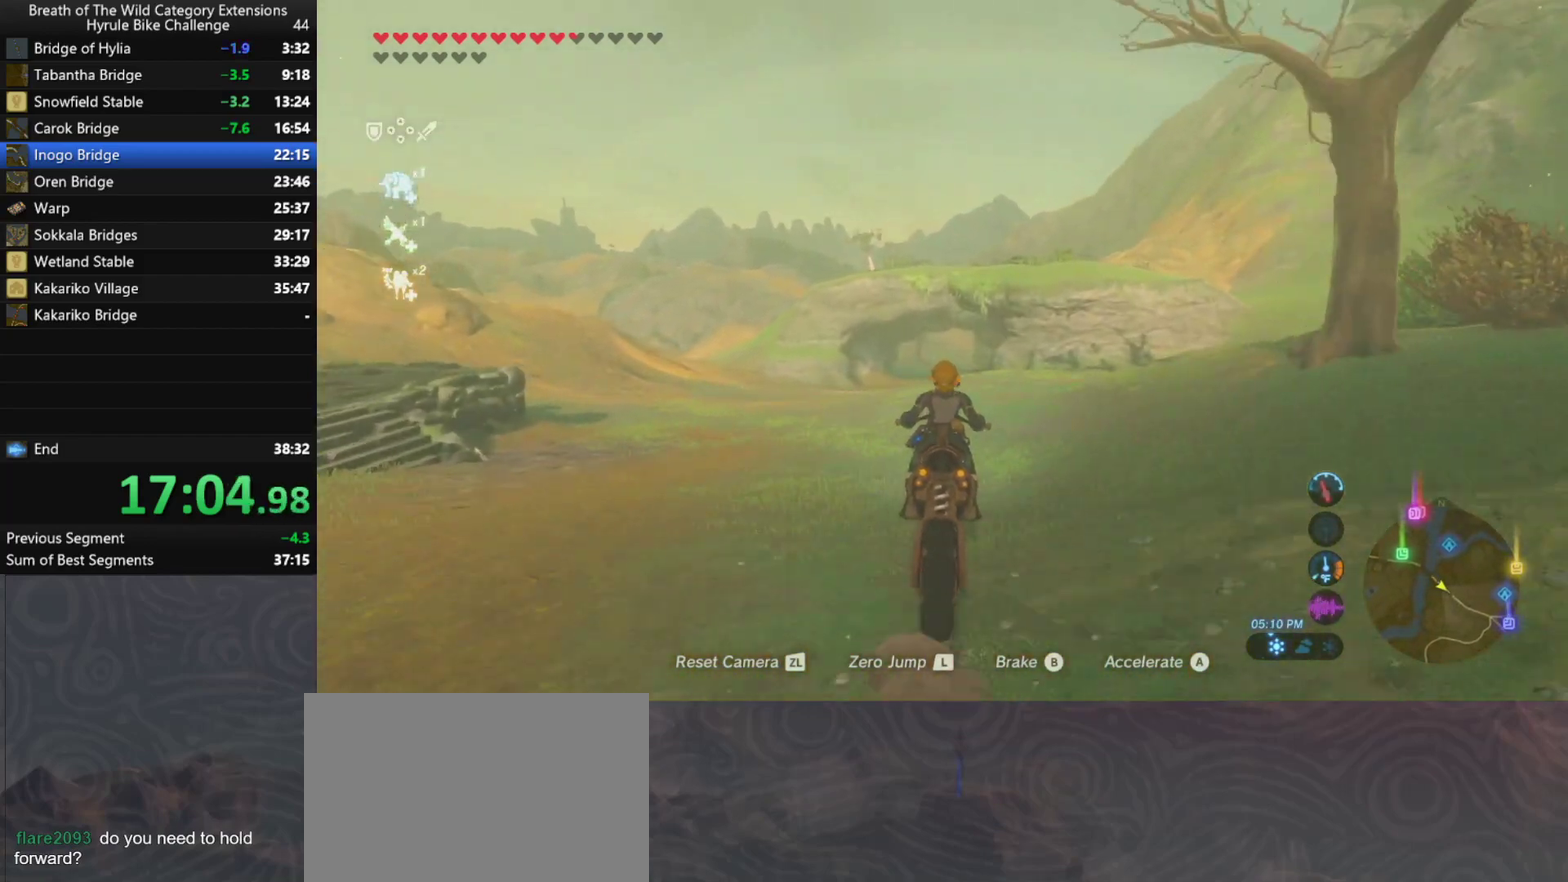
{"buttons": ["A"], "left_stick": "up", "right_stick": "center", "events": []}
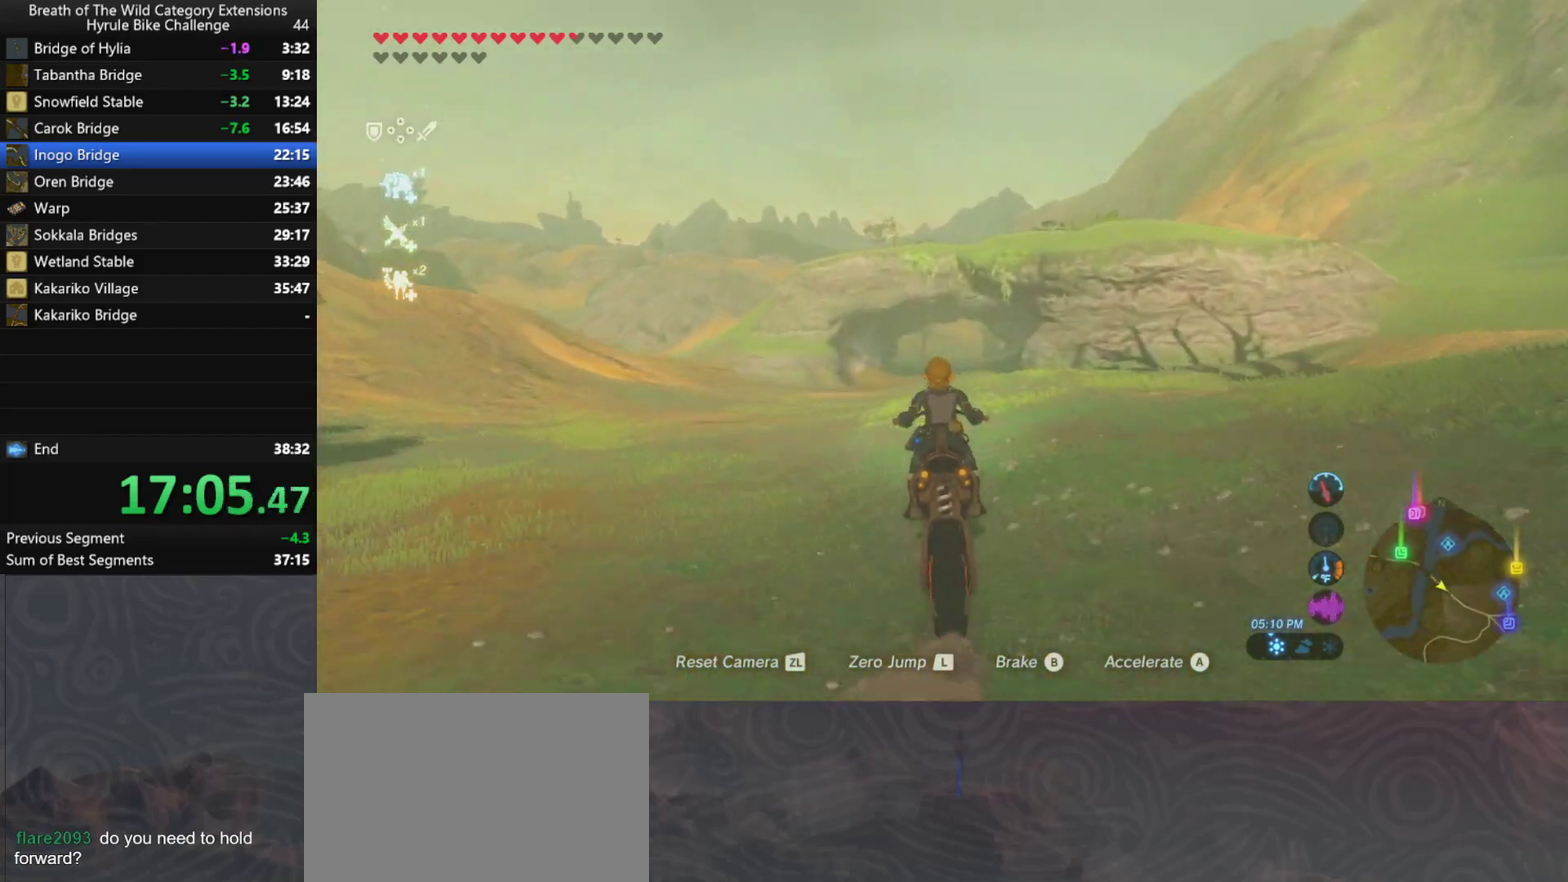
{"buttons": ["A"], "left_stick": "up", "right_stick": "center", "events": []}
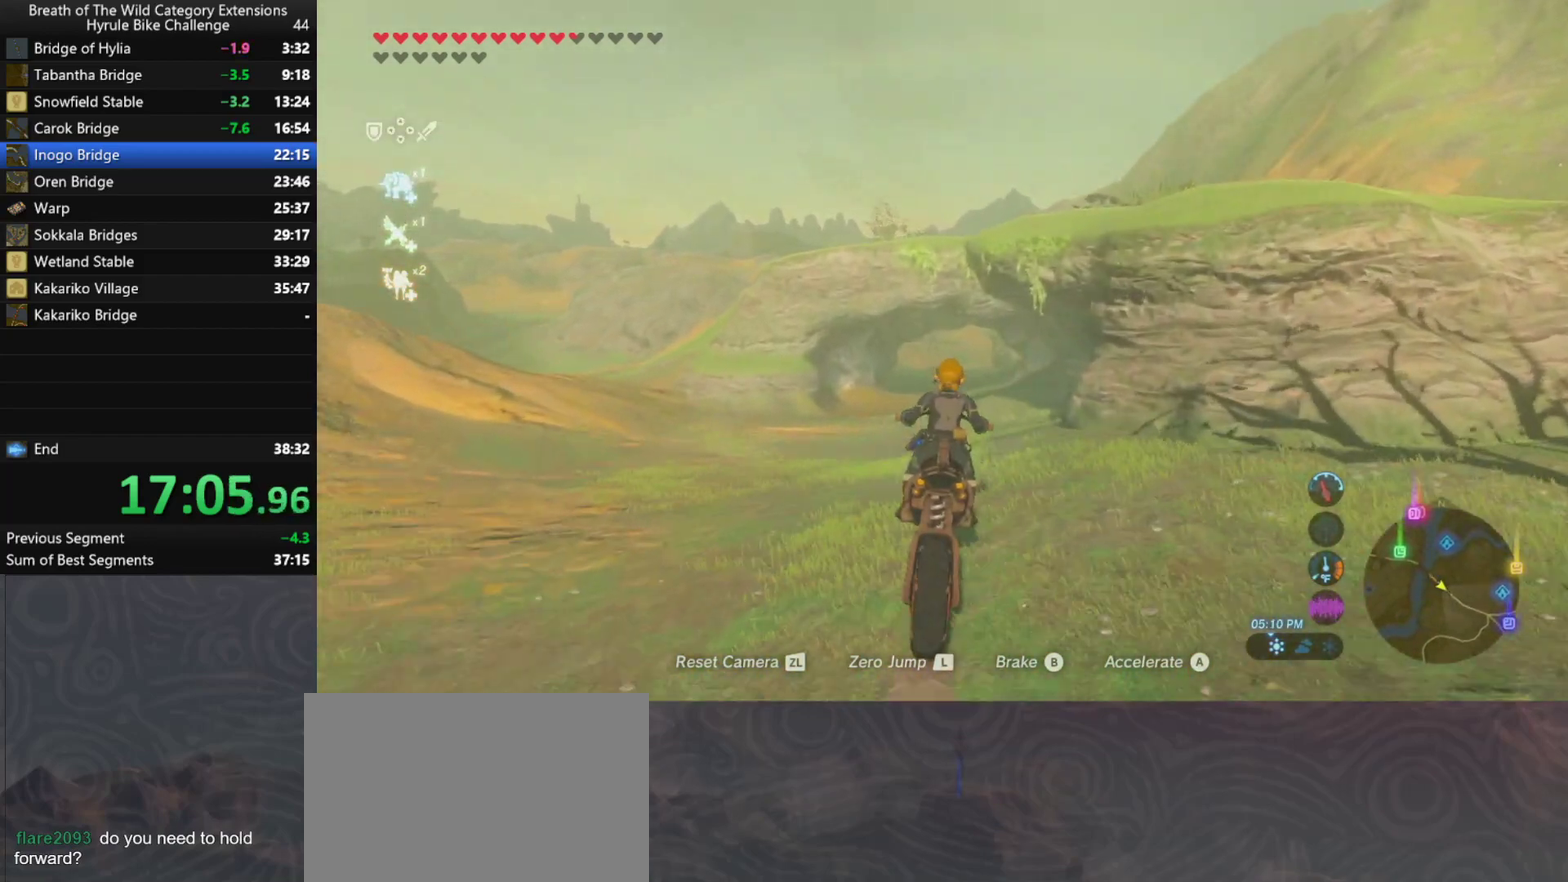
{"buttons": ["A"], "left_stick": "up", "right_stick": "center", "events": []}
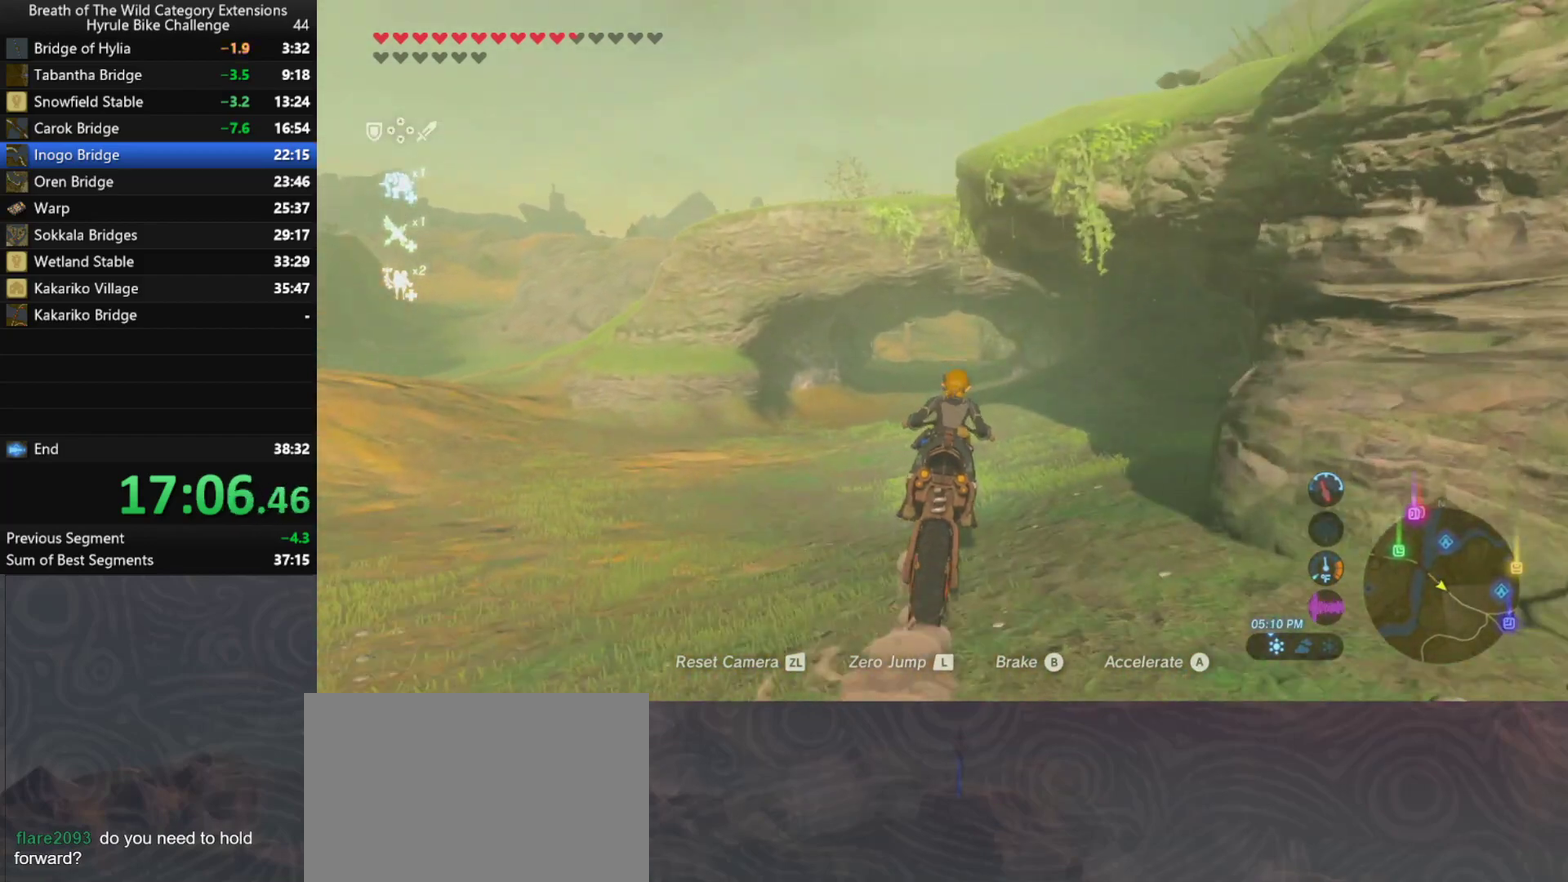
{"buttons": ["A"], "left_stick": "up", "right_stick": "center", "events": []}
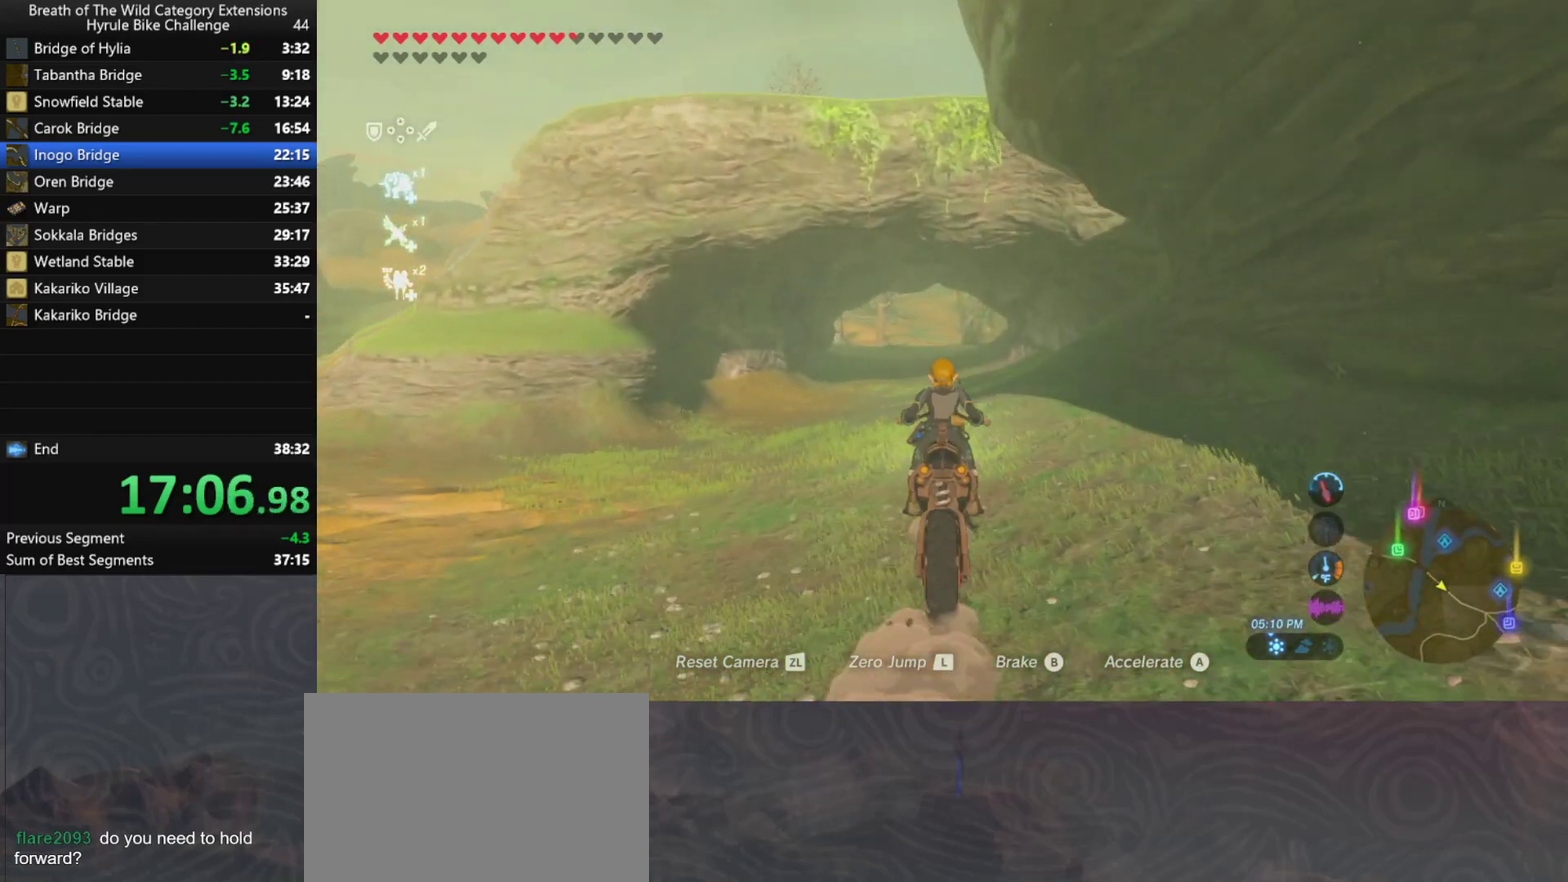
{"buttons": ["A"], "left_stick": "up", "right_stick": "center", "events": []}
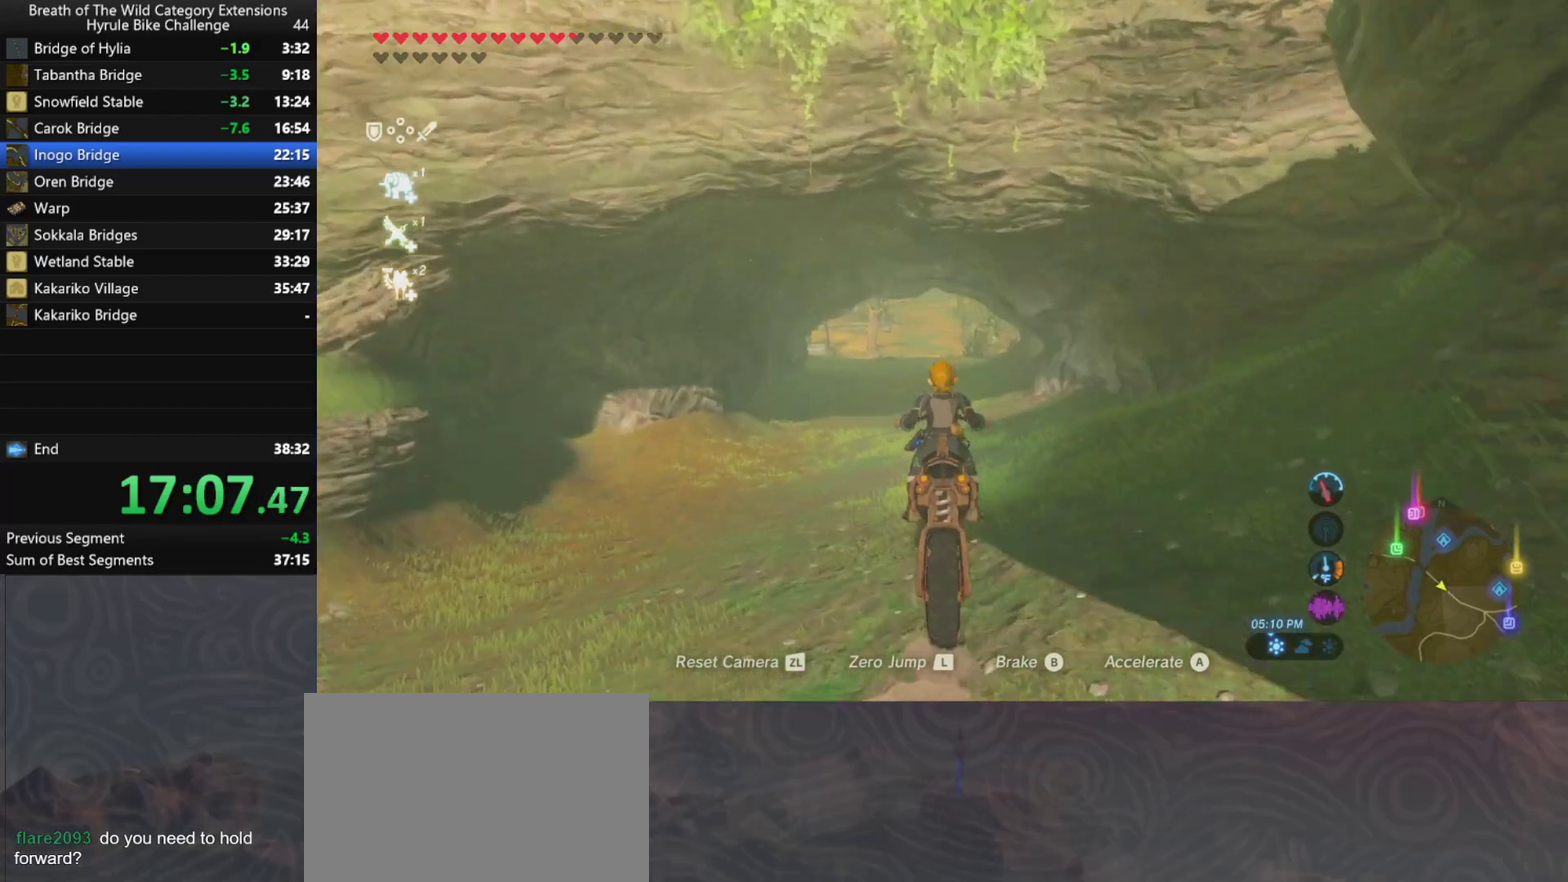
{"buttons": ["A"], "left_stick": "up", "right_stick": "center", "events": []}
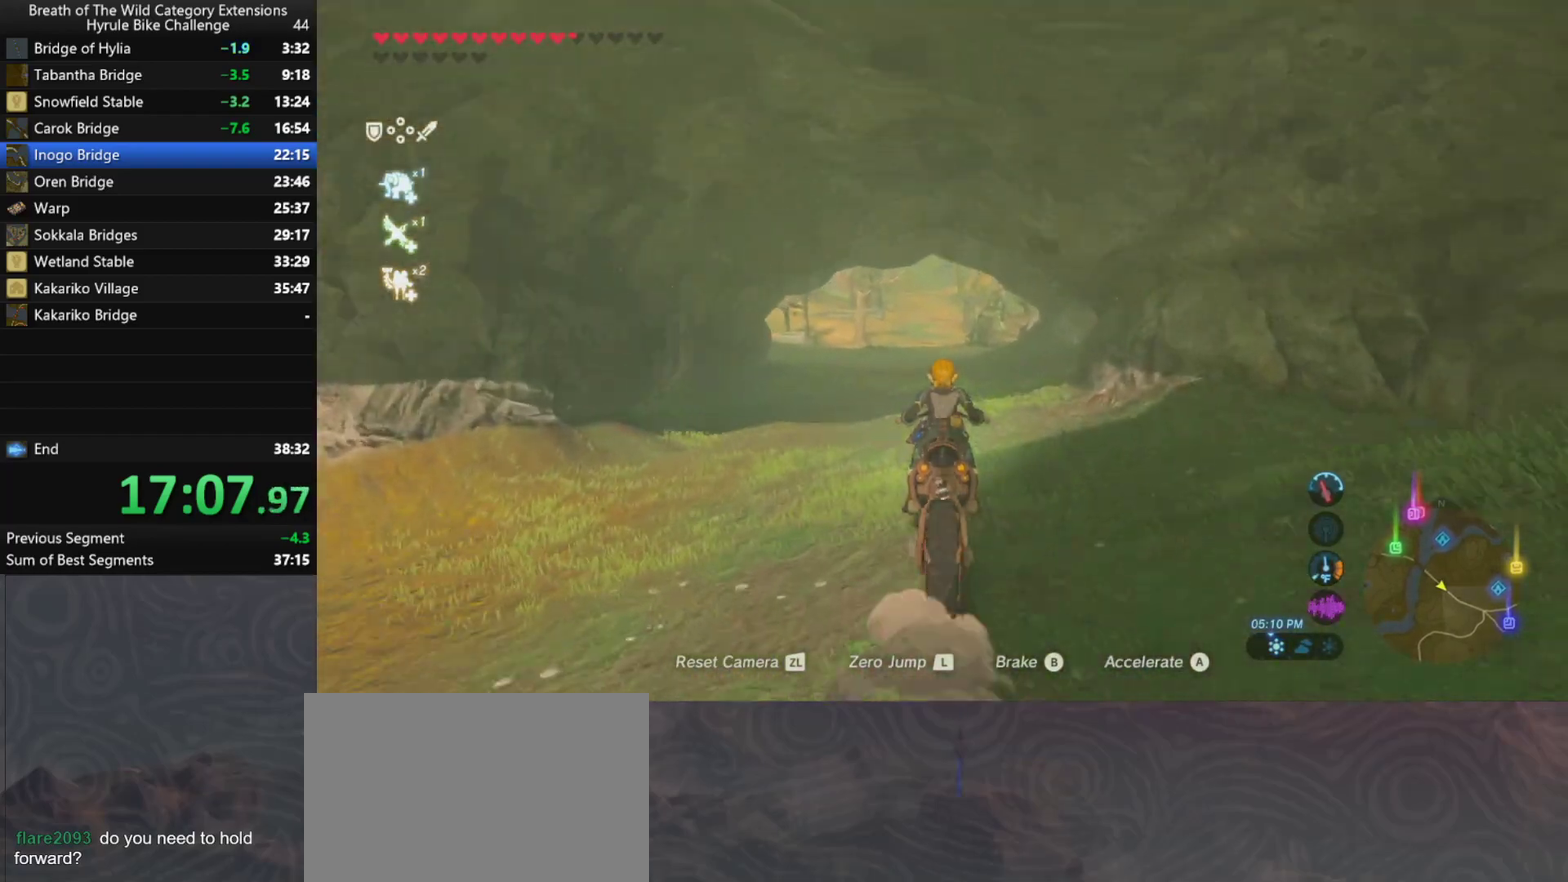
{"buttons": ["A"], "left_stick": "up", "right_stick": "center", "events": []}
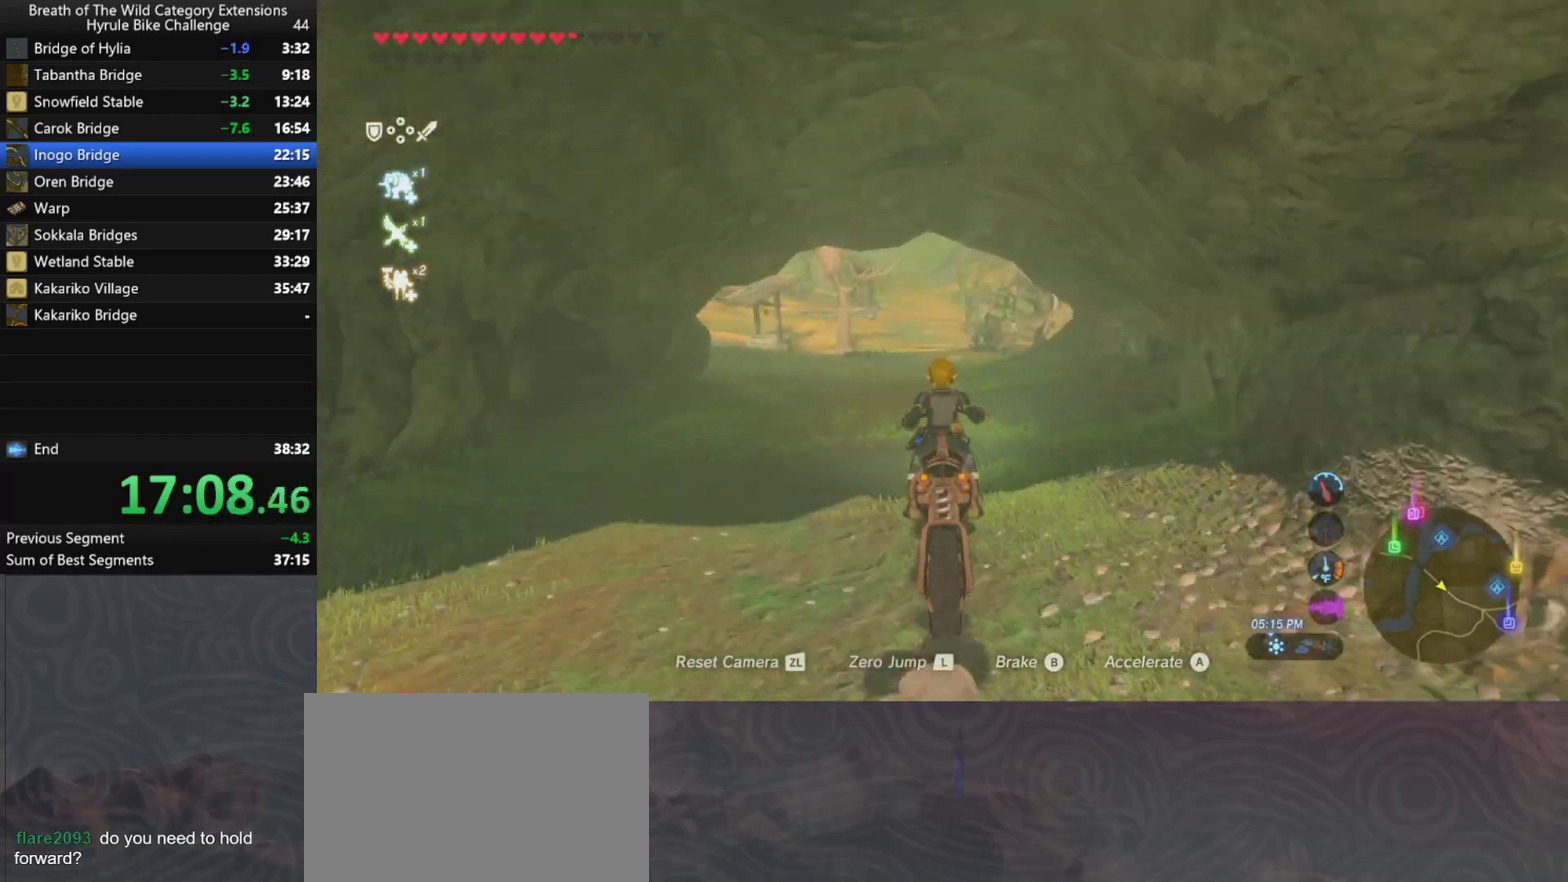
{"buttons": ["A"], "left_stick": "up", "right_stick": "center", "events": []}
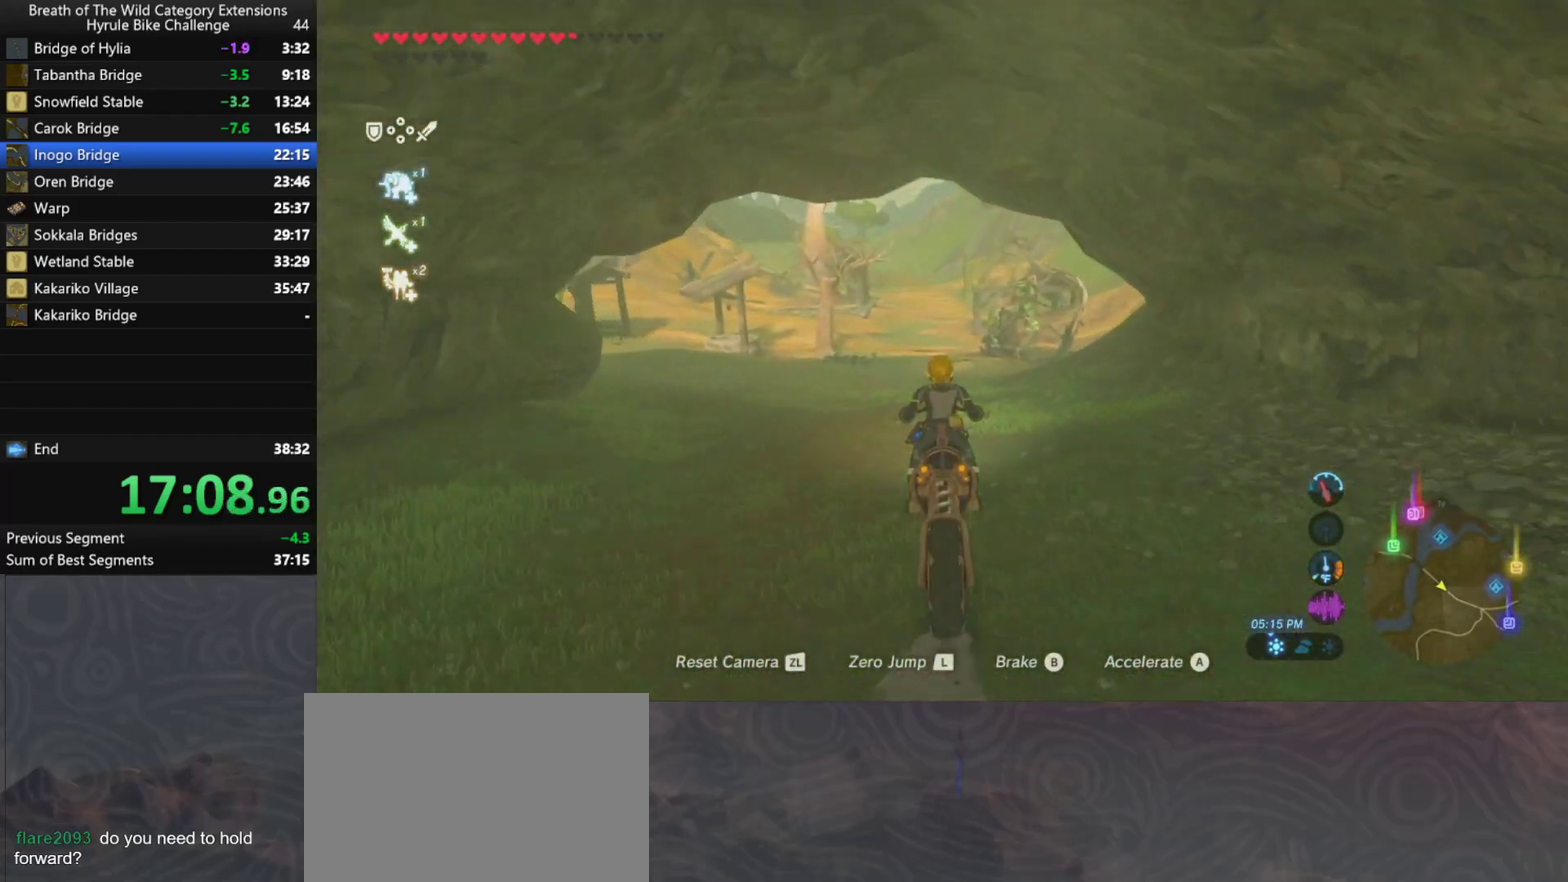
{"buttons": ["A"], "left_stick": "up", "right_stick": "center", "events": []}
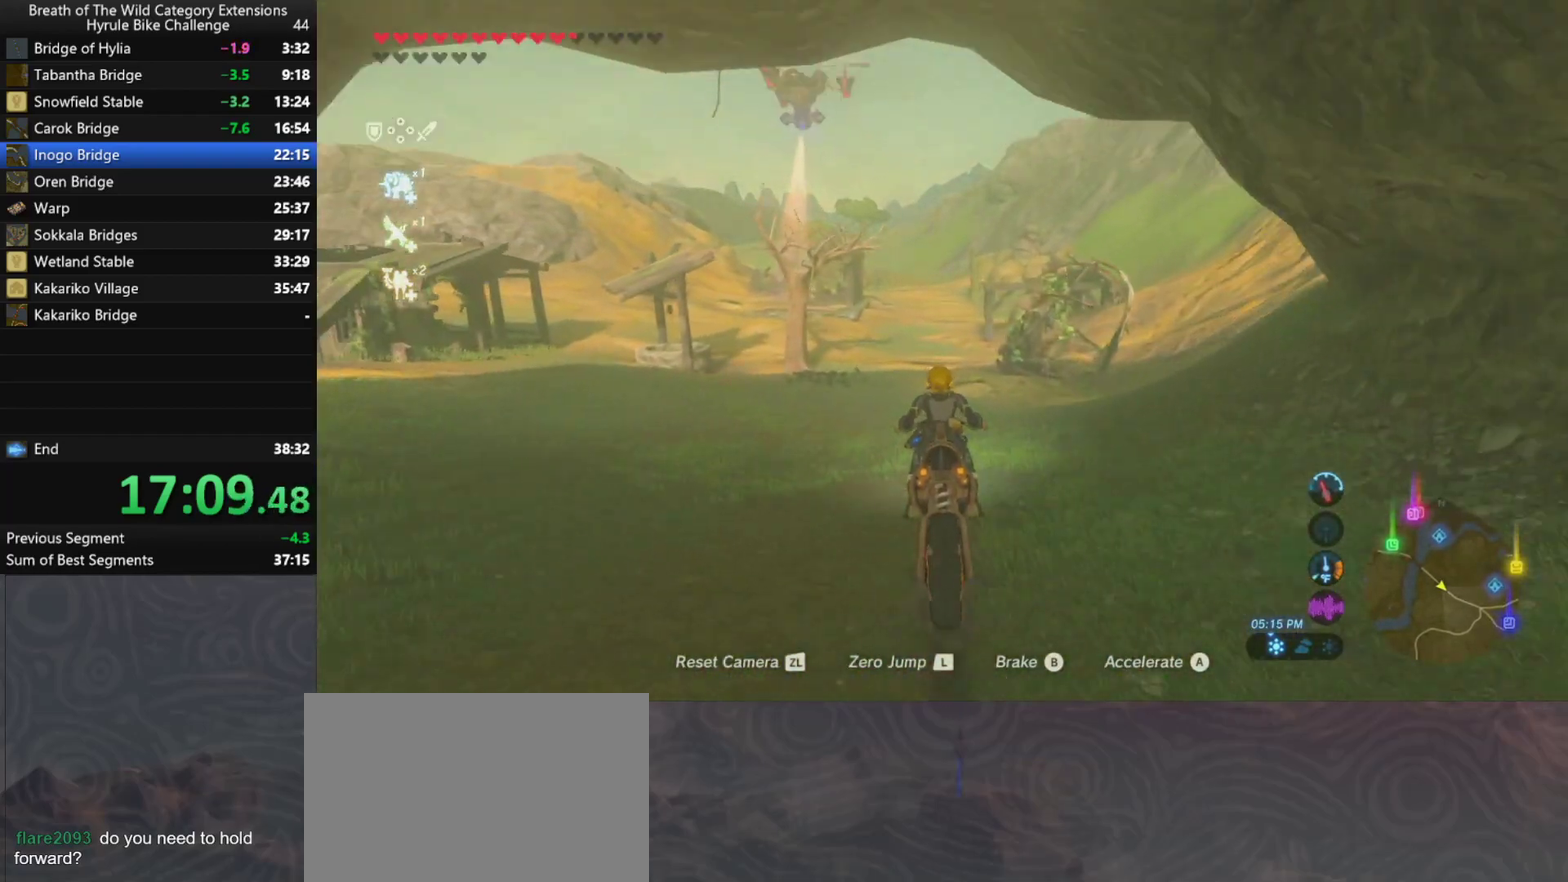
{"buttons": ["A"], "left_stick": "up", "right_stick": "center", "events": []}
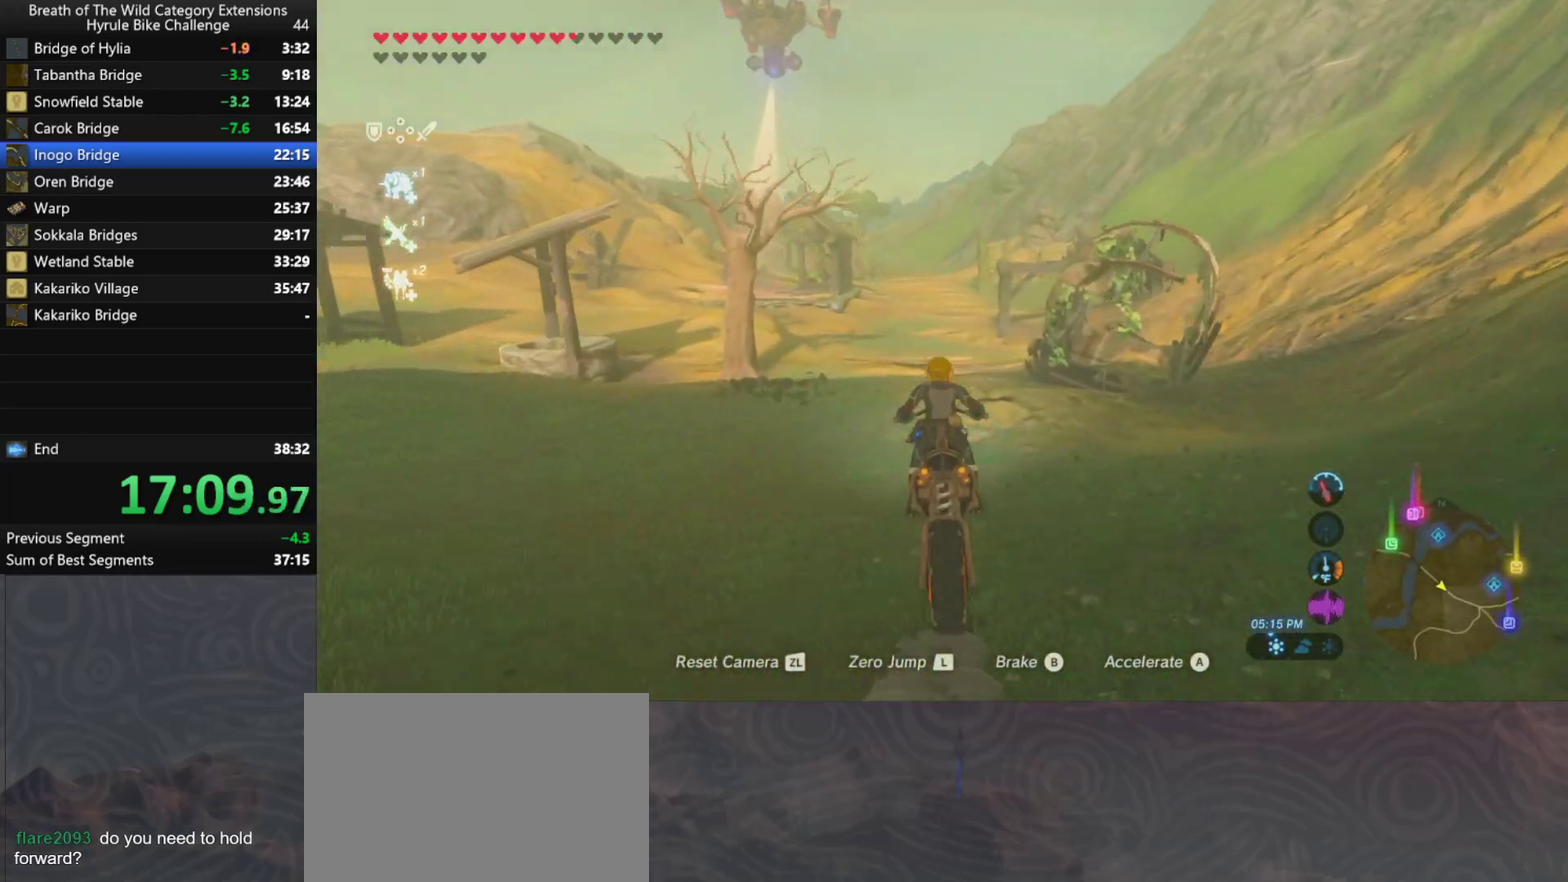
{"buttons": ["A"], "left_stick": "up", "right_stick": "center", "events": []}
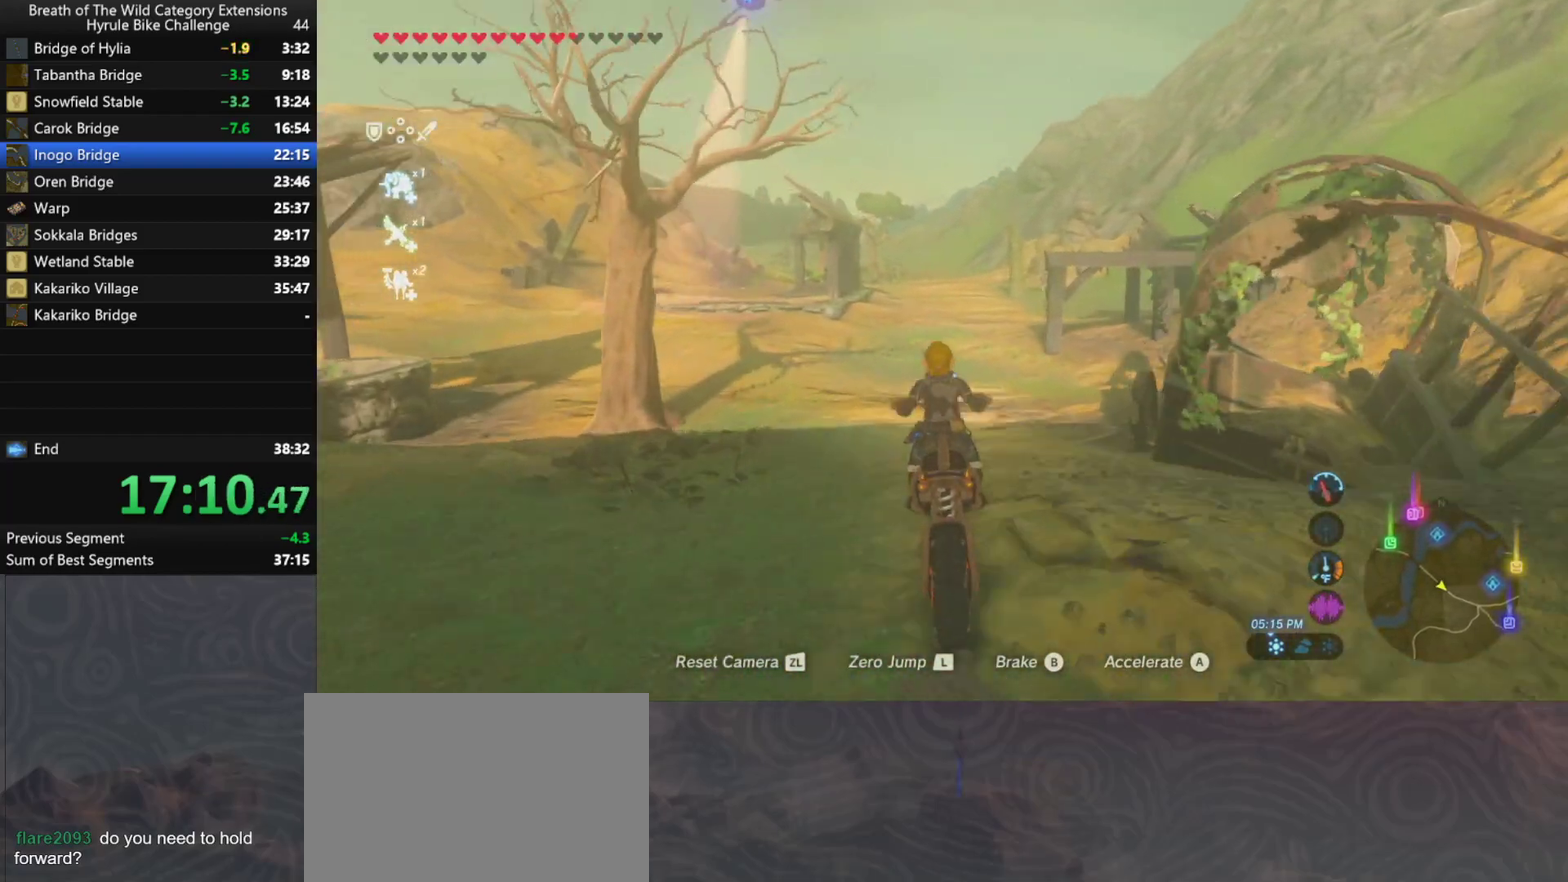
{"buttons": ["A"], "left_stick": "center", "right_stick": "center", "events": [[433, "left_stick", "center"]]}
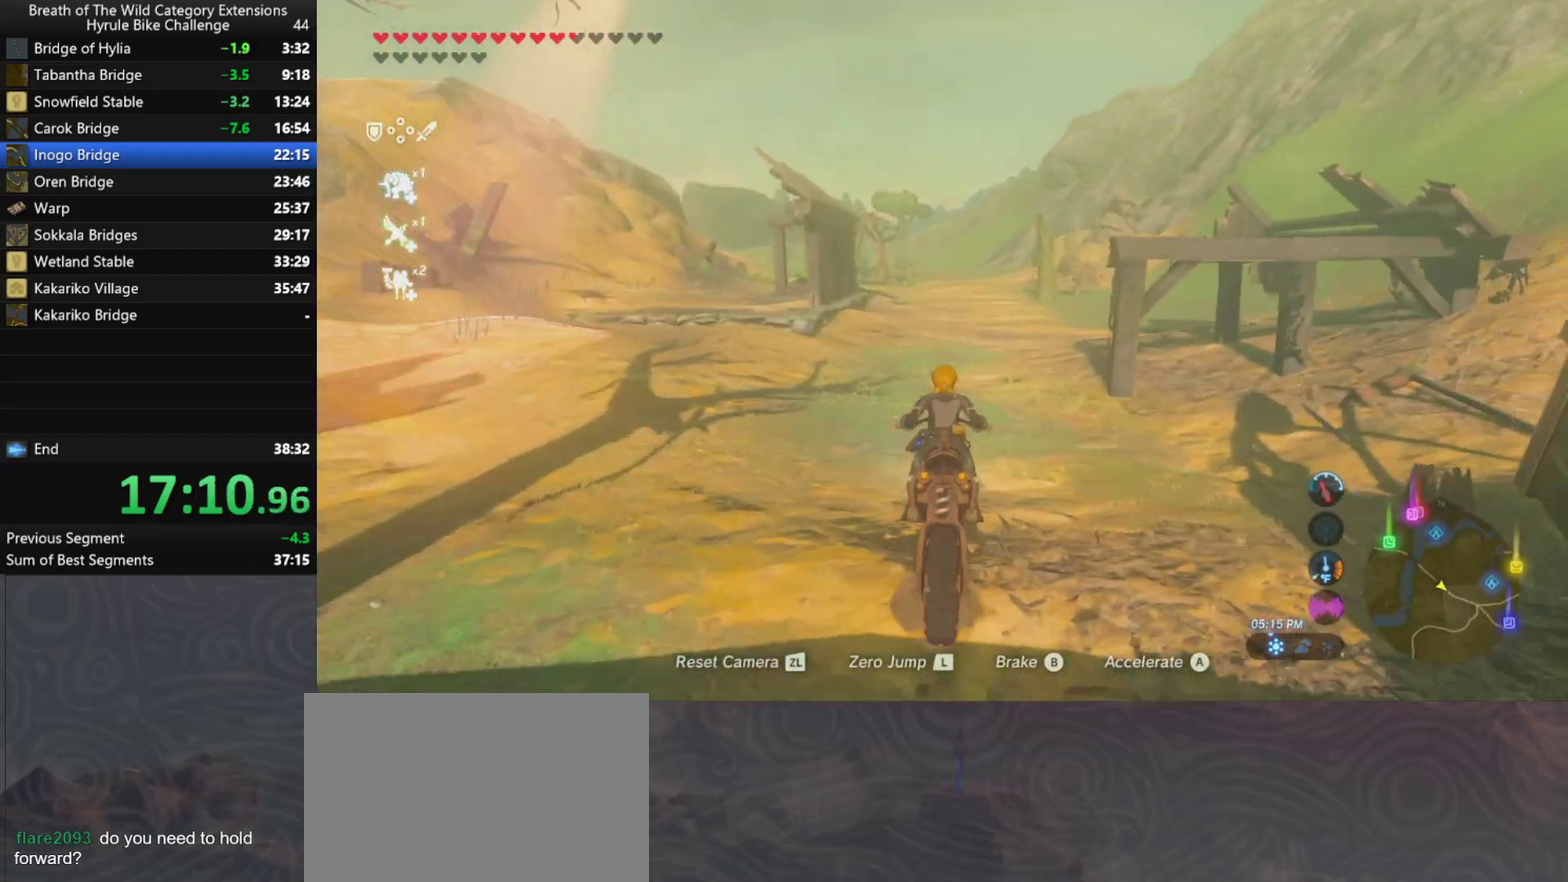
{"buttons": ["A"], "left_stick": "center", "right_stick": "center", "events": []}
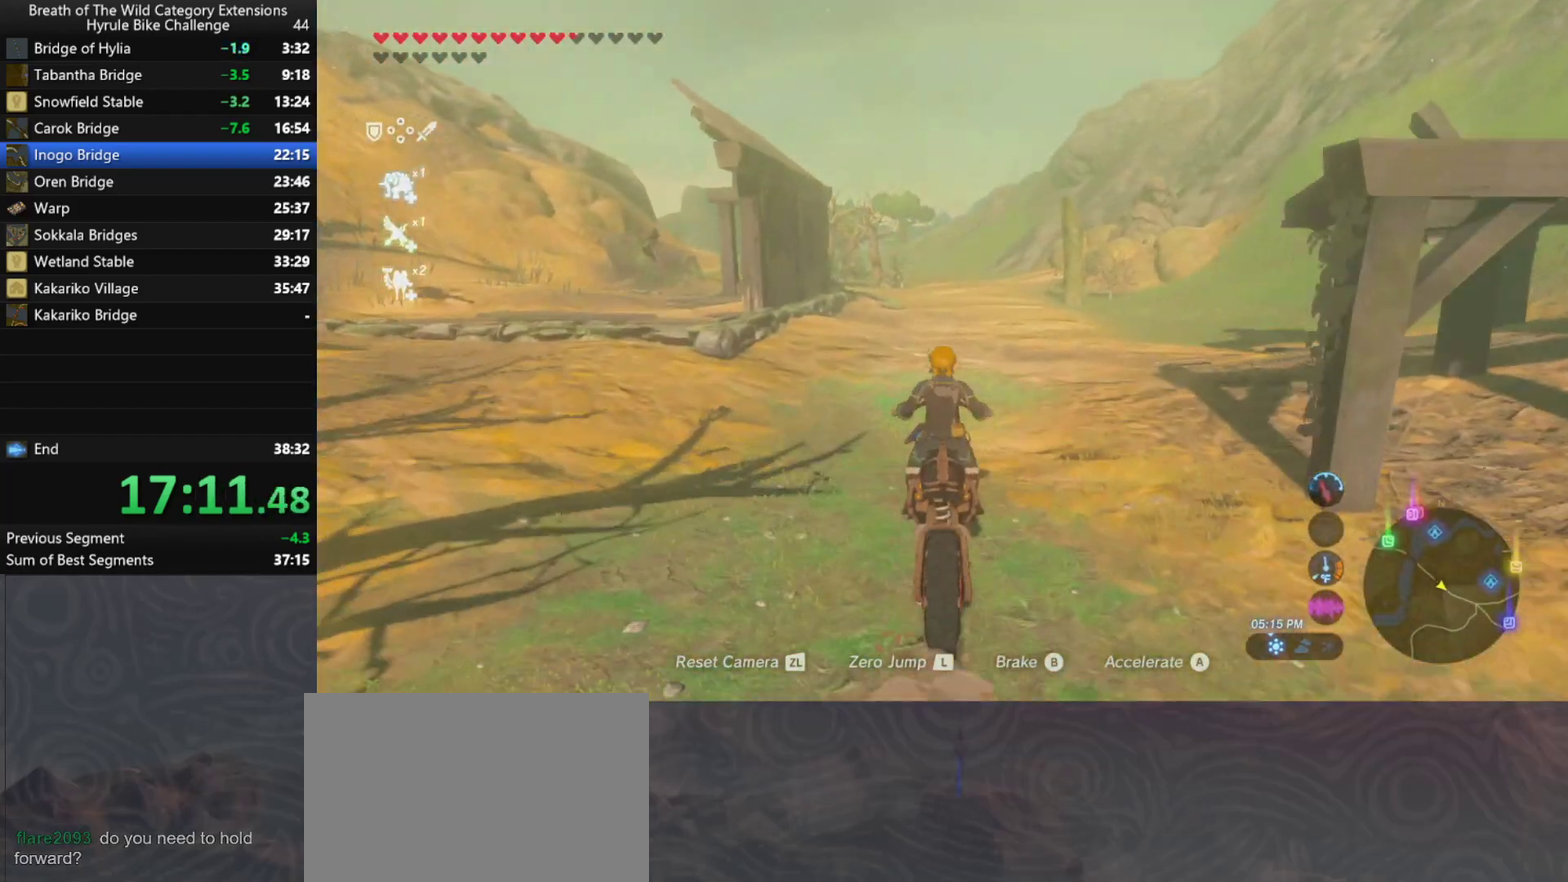
{"buttons": ["A"], "left_stick": "center", "right_stick": "center", "events": []}